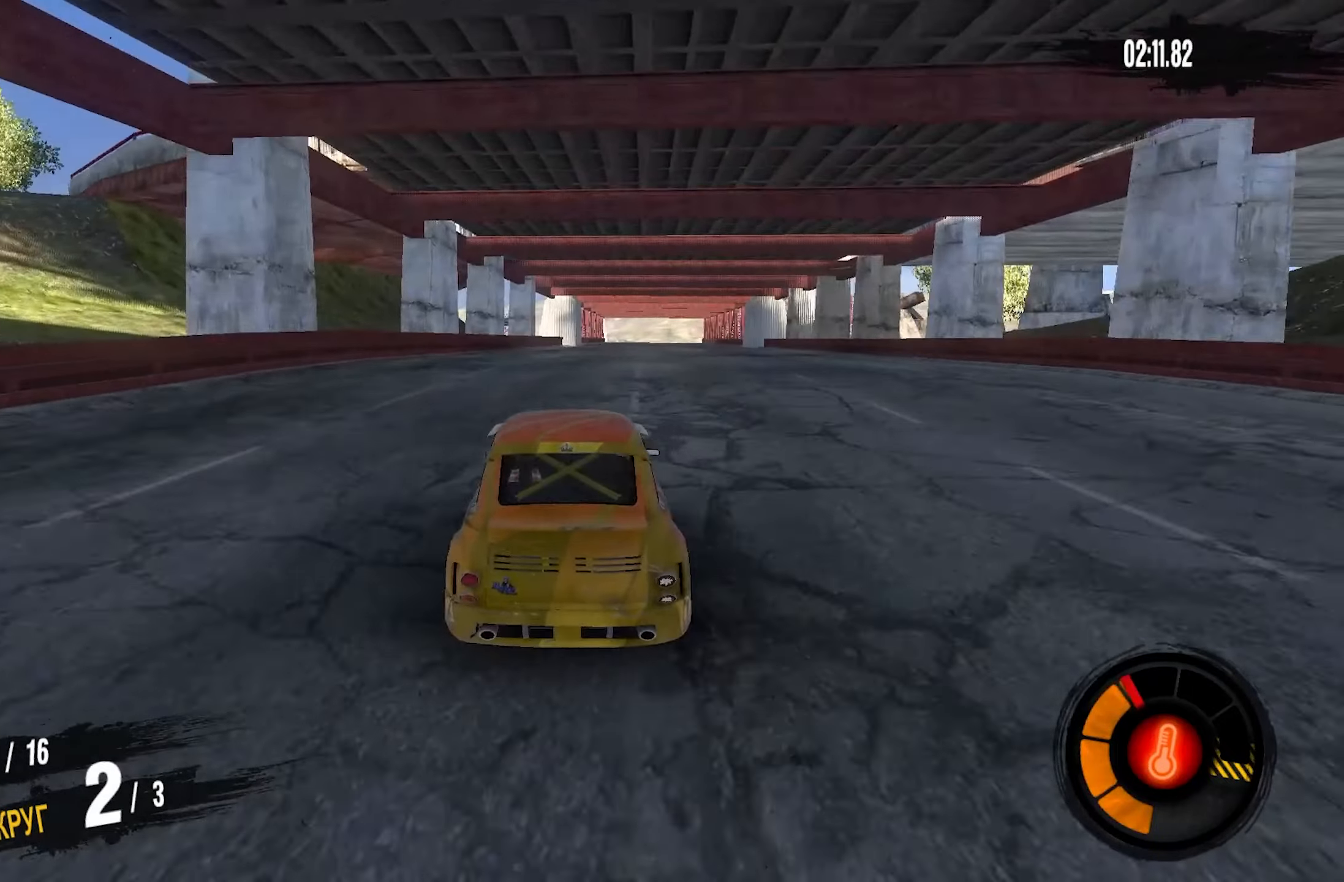
Gameplay with a controller (PlayStation layout); each line is a JSON object with the inputs held at the frame after it. "events" lists button and stick changes between this image and that frame as [ms after this image, input, new state], when the widget could be followed in between. Not read: CROSS.
{"buttons": ["R2"], "left_stick": "center", "right_stick": "center", "events": []}
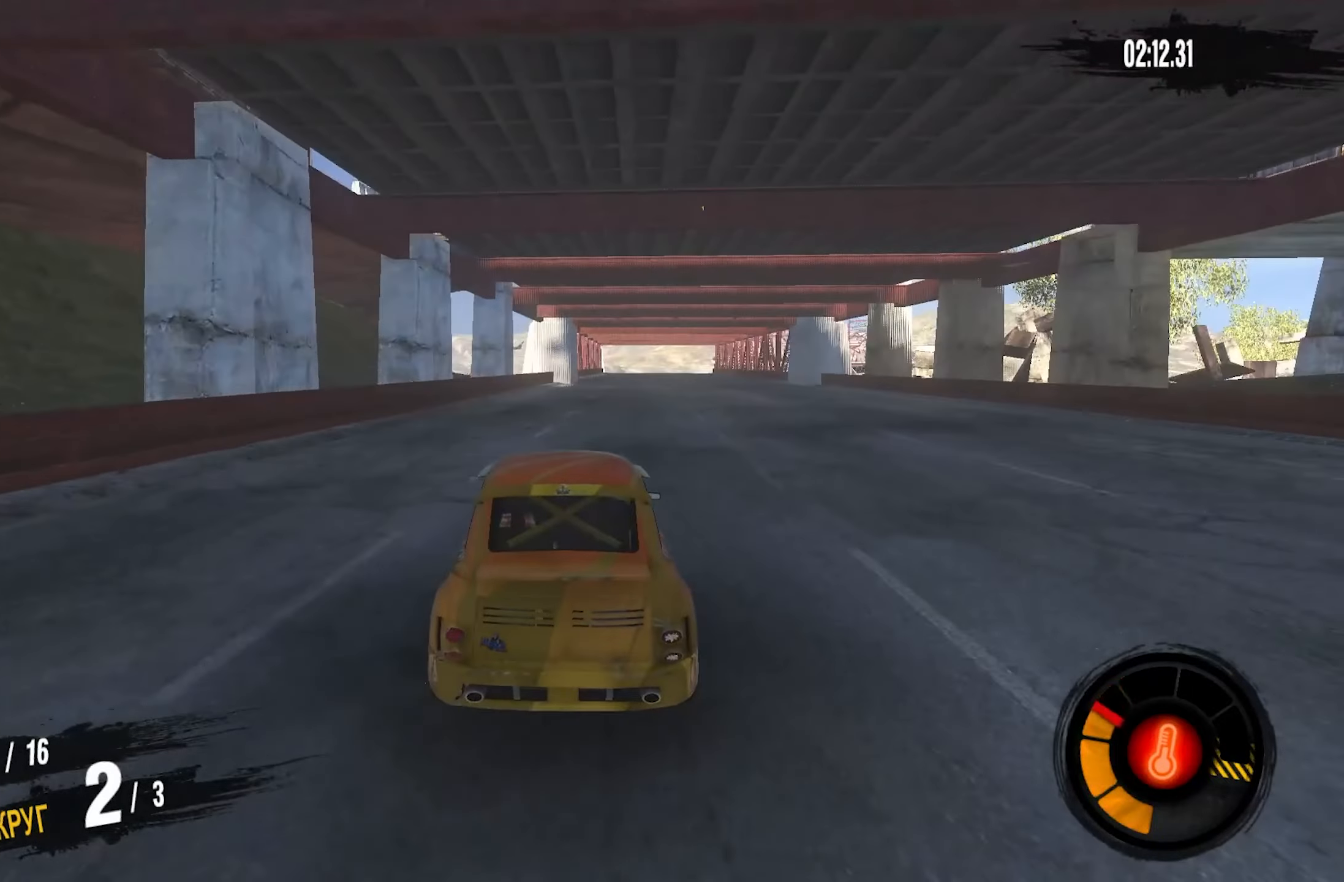
{"buttons": ["R2"], "left_stick": "right", "right_stick": "center", "events": [[333, "left_stick", "right"]]}
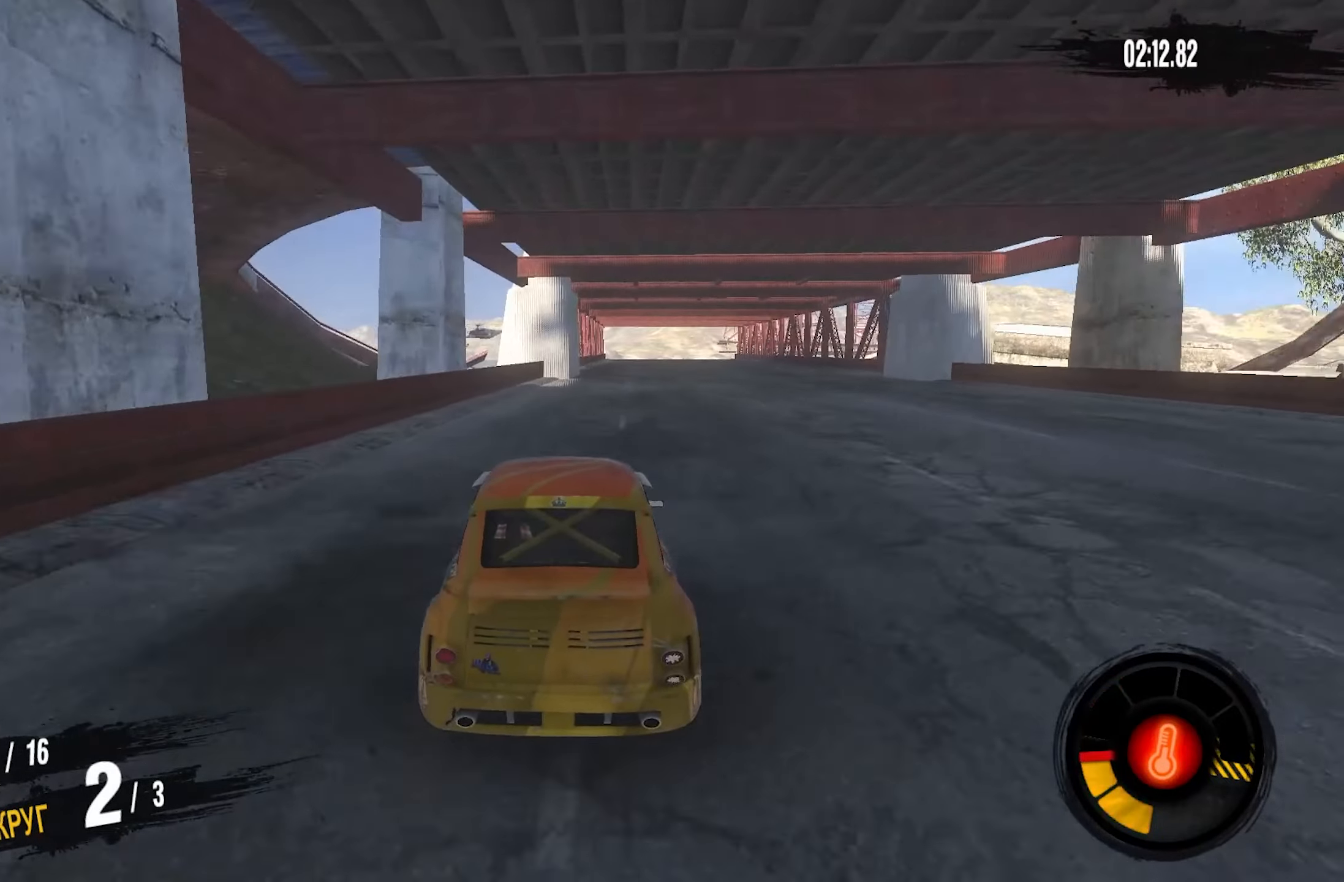
{"buttons": ["R2"], "left_stick": "center", "right_stick": "center", "events": [[133, "left_stick", "center"], [366, "left_stick", "right"], [450, "left_stick", "center"]]}
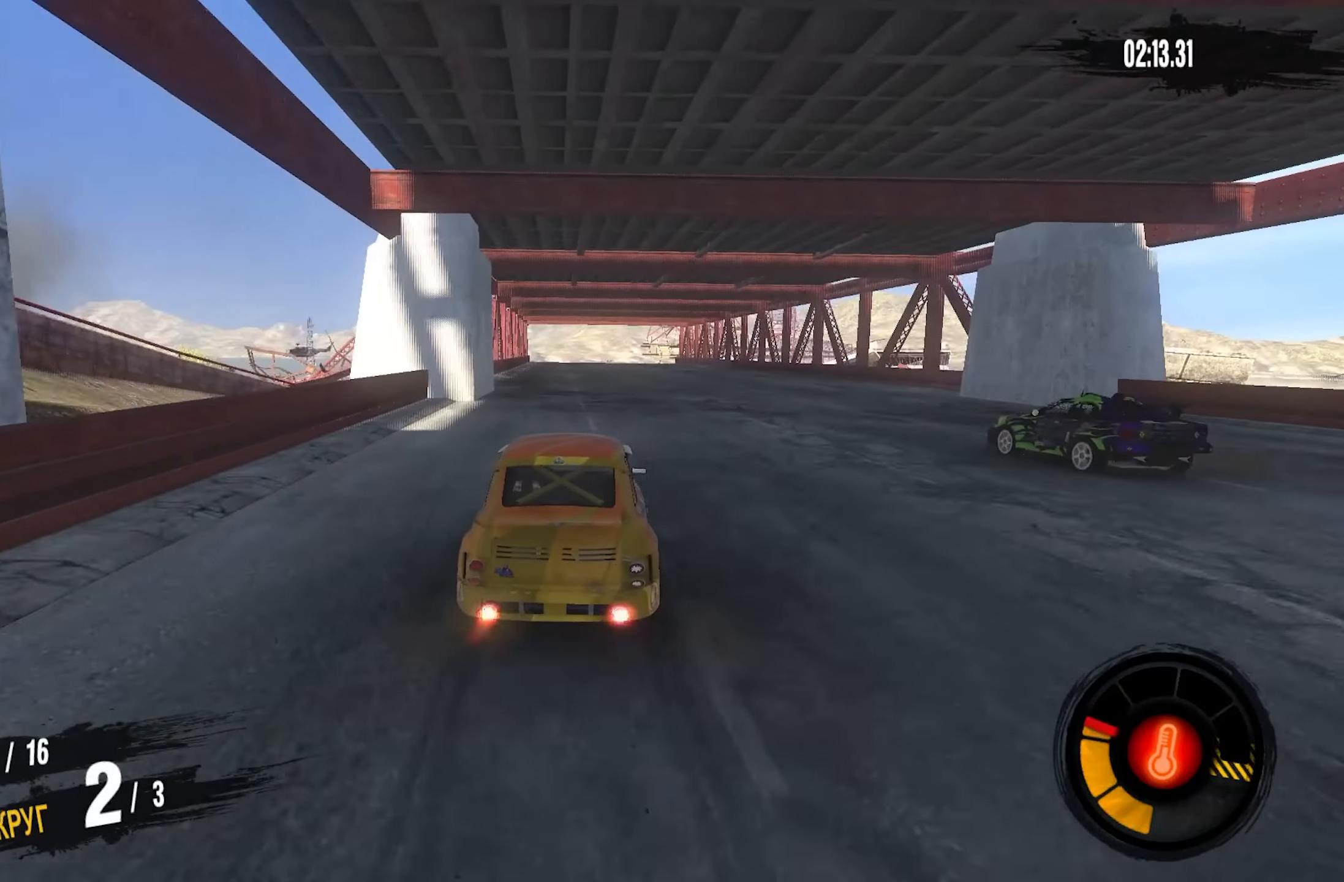
{"buttons": ["R2"], "left_stick": "center", "right_stick": "center", "events": [[283, "left_stick", "right"], [483, "left_stick", "center"]]}
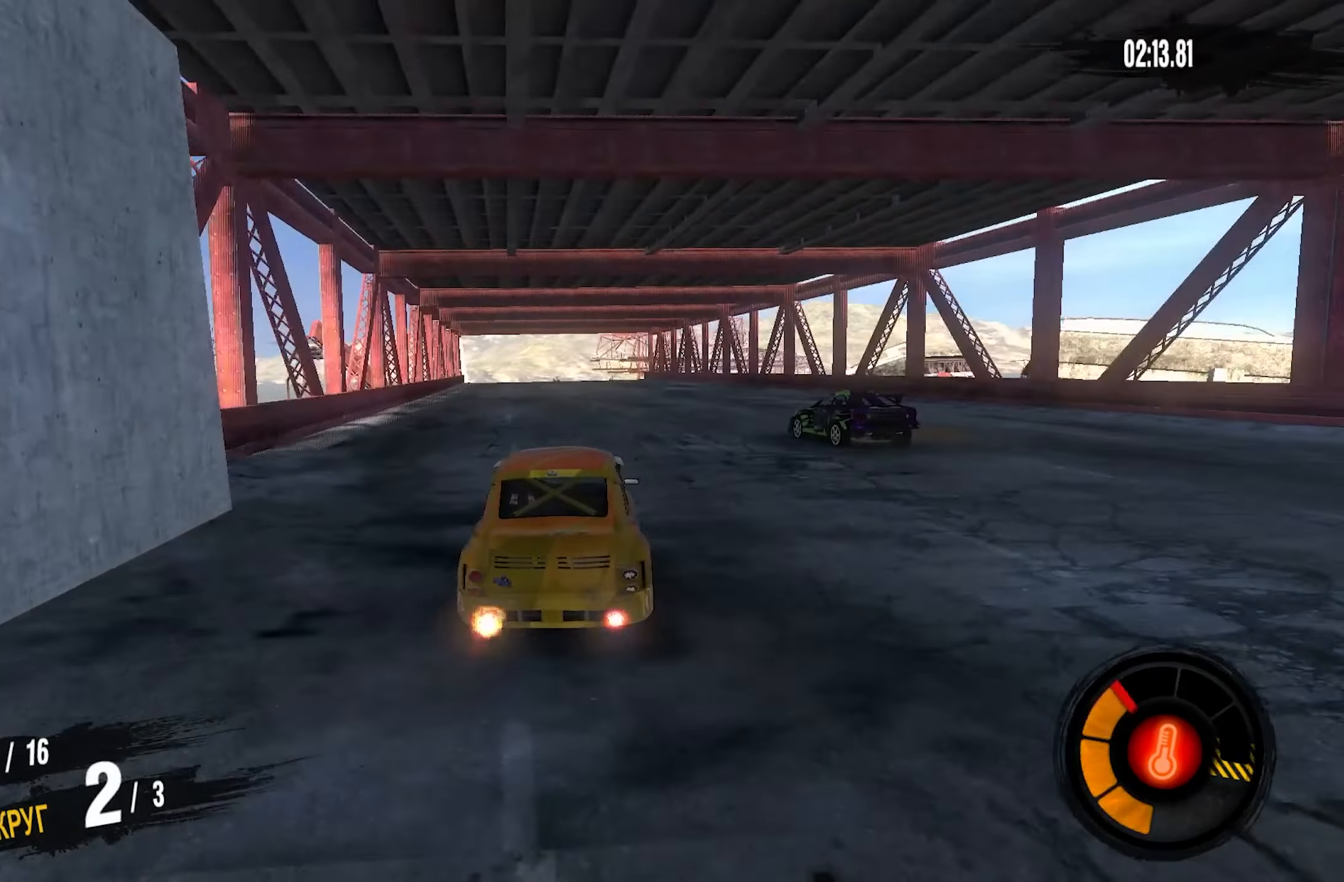
{"buttons": ["R2"], "left_stick": "center", "right_stick": "center", "events": [[183, "left_stick", "right"], [383, "left_stick", "center"]]}
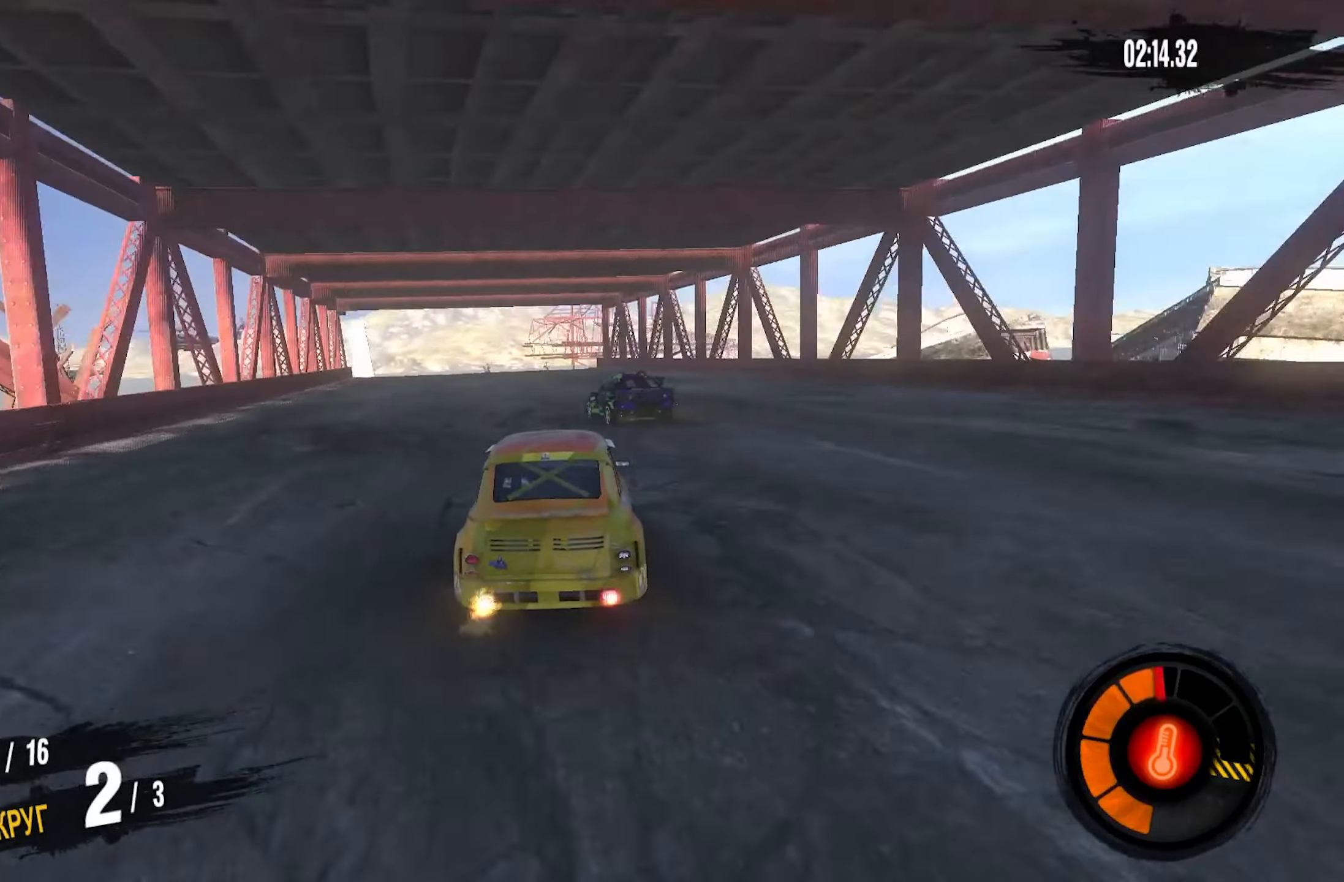
{"buttons": ["R2"], "left_stick": "center", "right_stick": "center", "events": []}
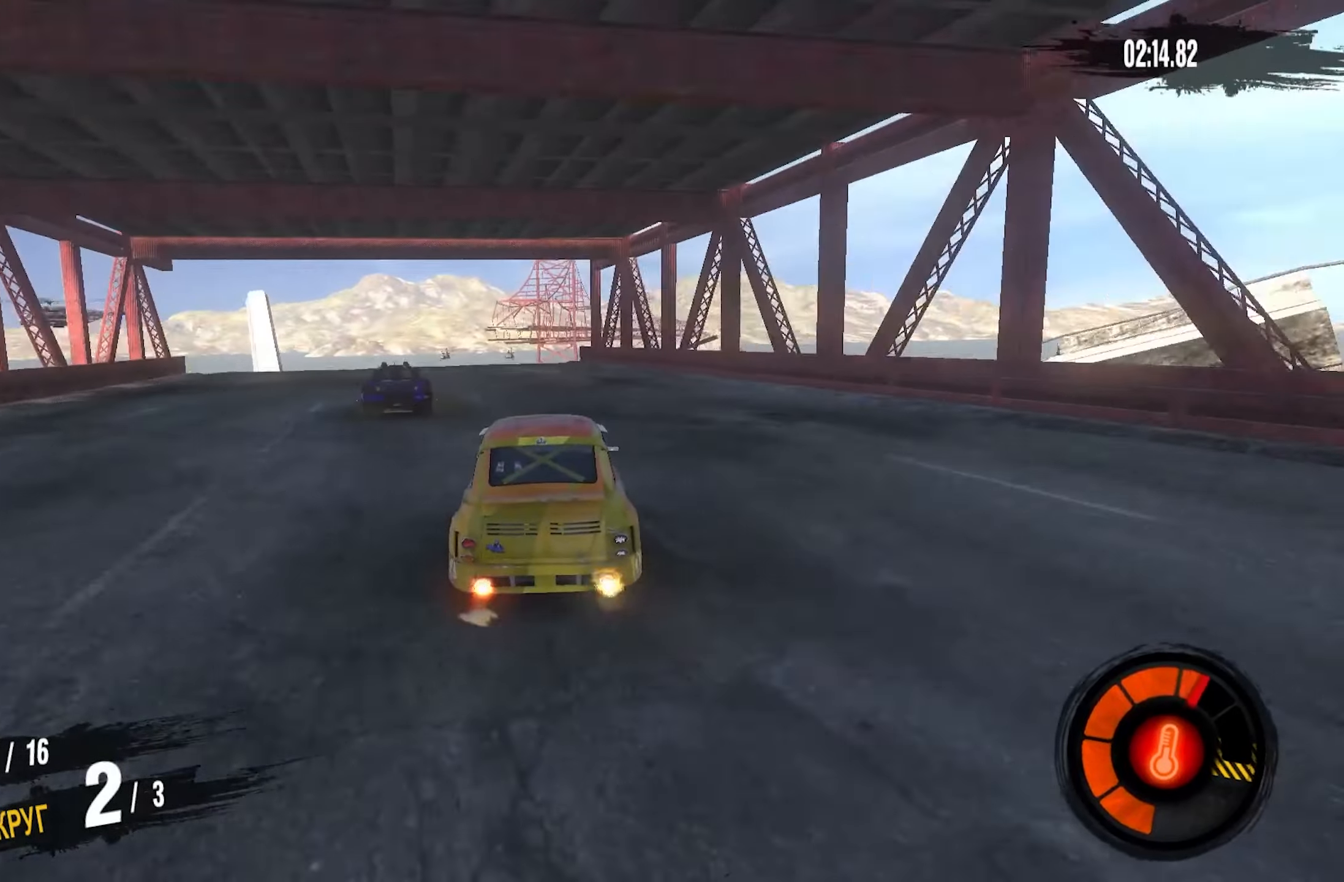
{"buttons": ["R2"], "left_stick": "center", "right_stick": "center", "events": []}
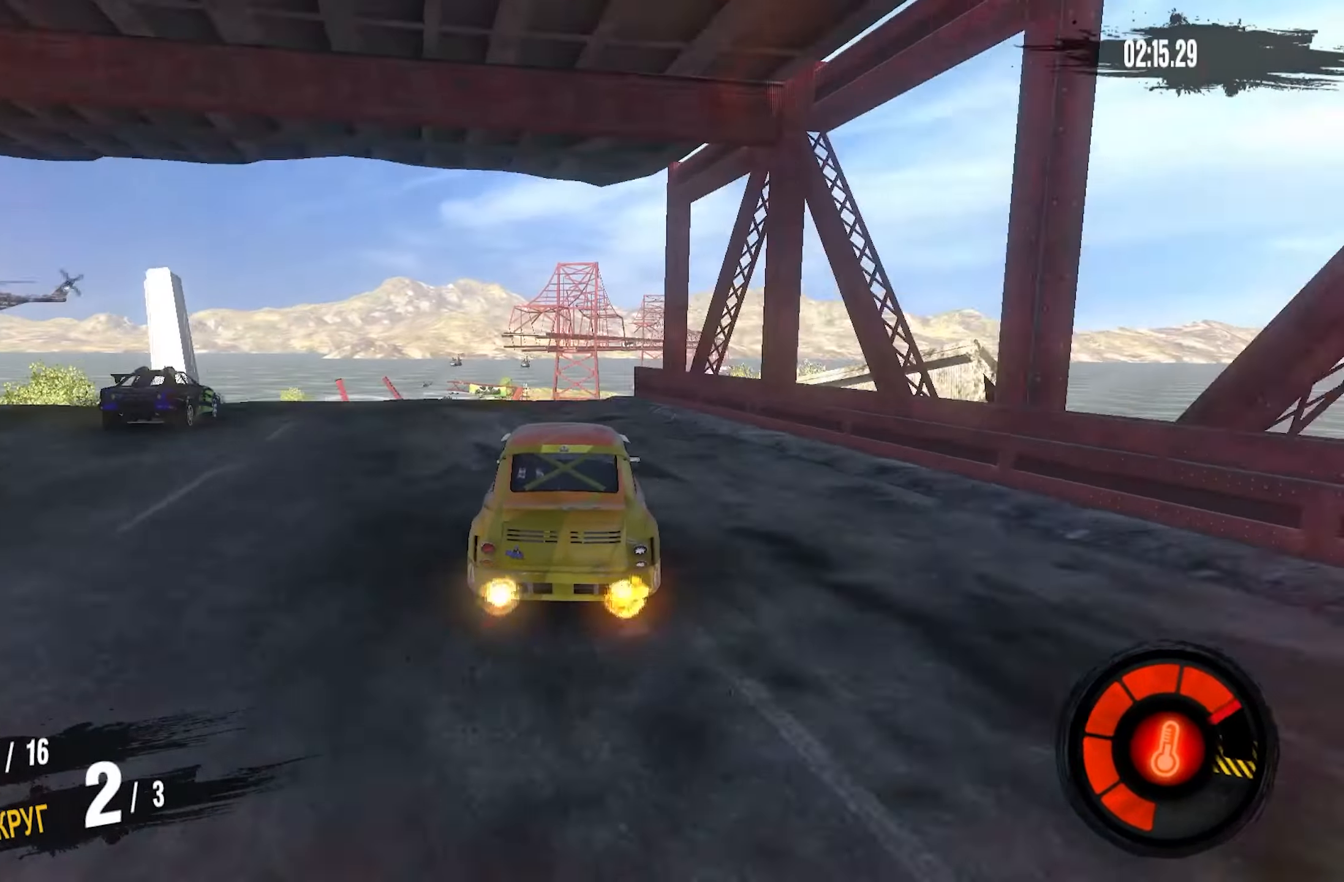
{"buttons": [], "left_stick": "center", "right_stick": "center", "events": [[316, "R2", "up"]]}
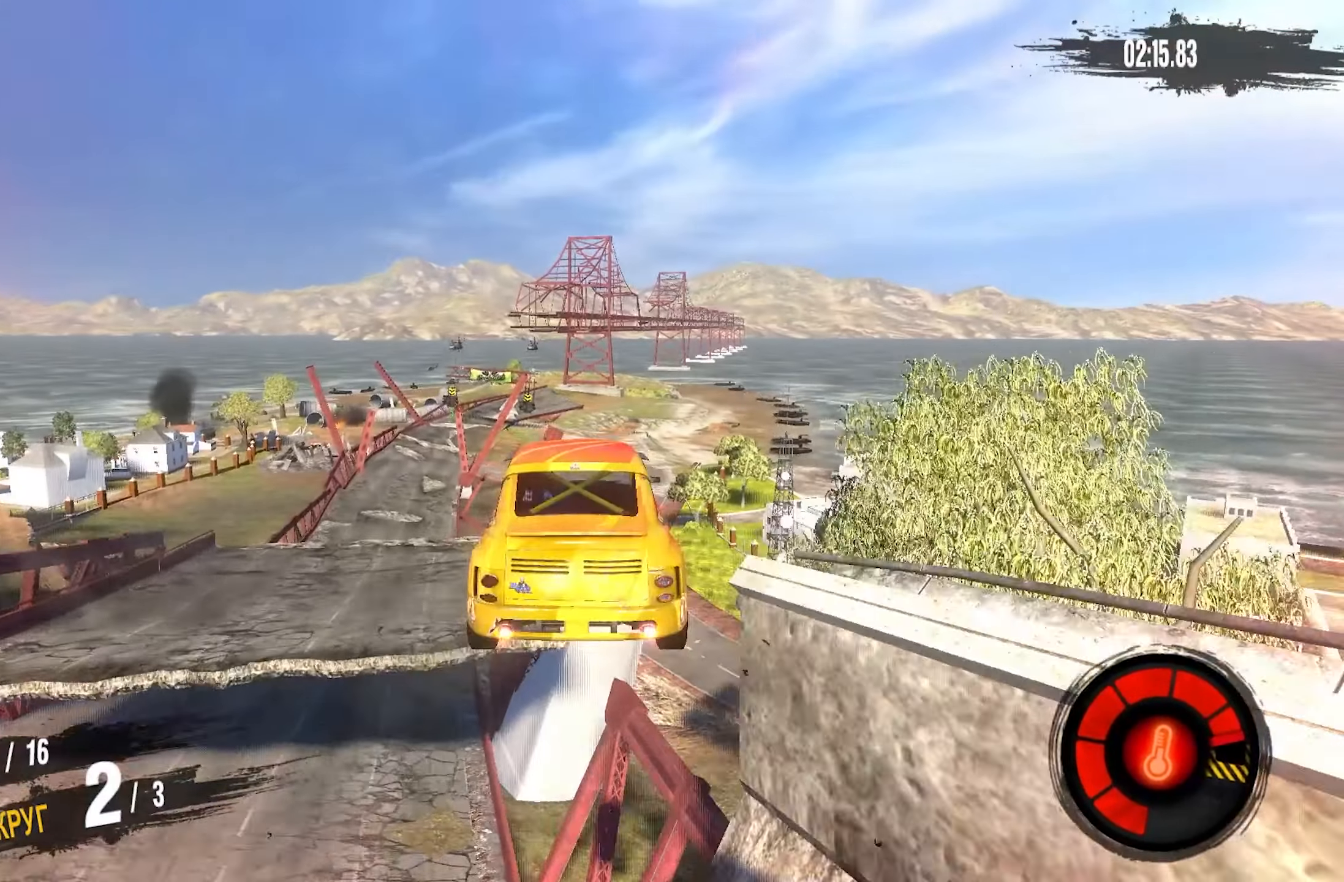
{"buttons": [], "left_stick": "center", "right_stick": "center", "events": []}
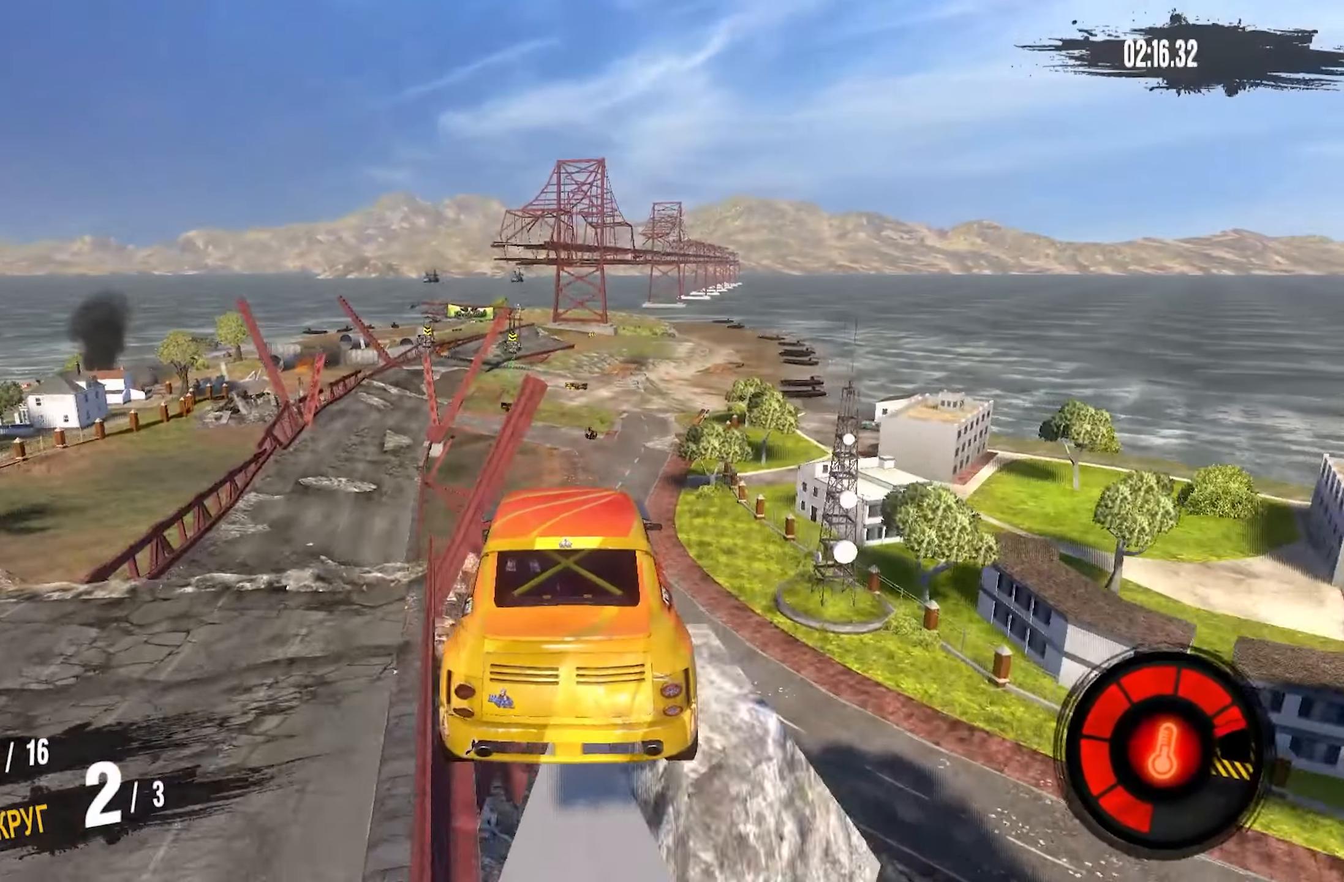
{"buttons": [], "left_stick": "right", "right_stick": "center", "events": [[117, "left_stick", "right"], [400, "left_stick", "center"], [467, "left_stick", "right"]]}
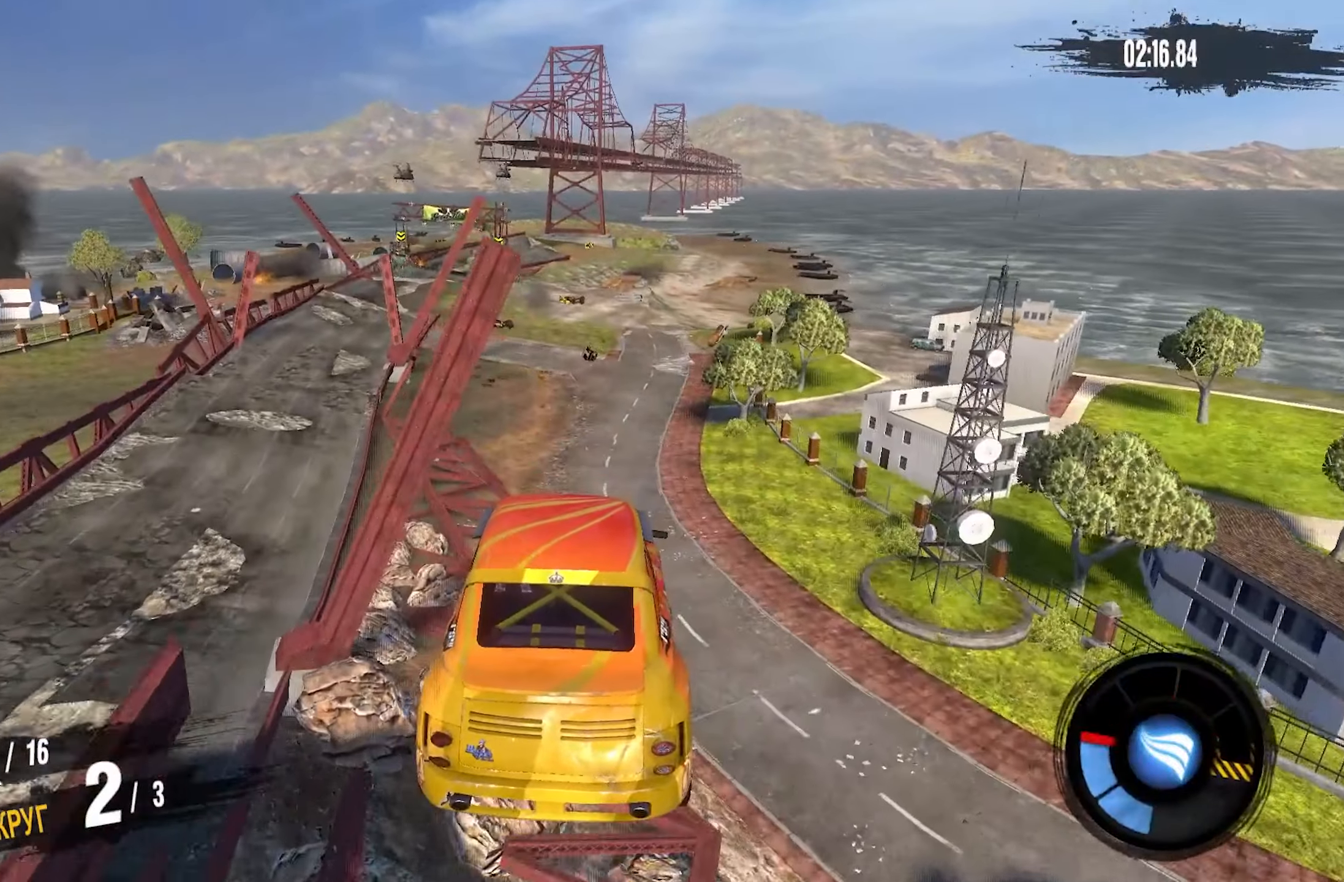
{"buttons": [], "left_stick": "down", "right_stick": "center", "events": [[300, "left_stick", "down"]]}
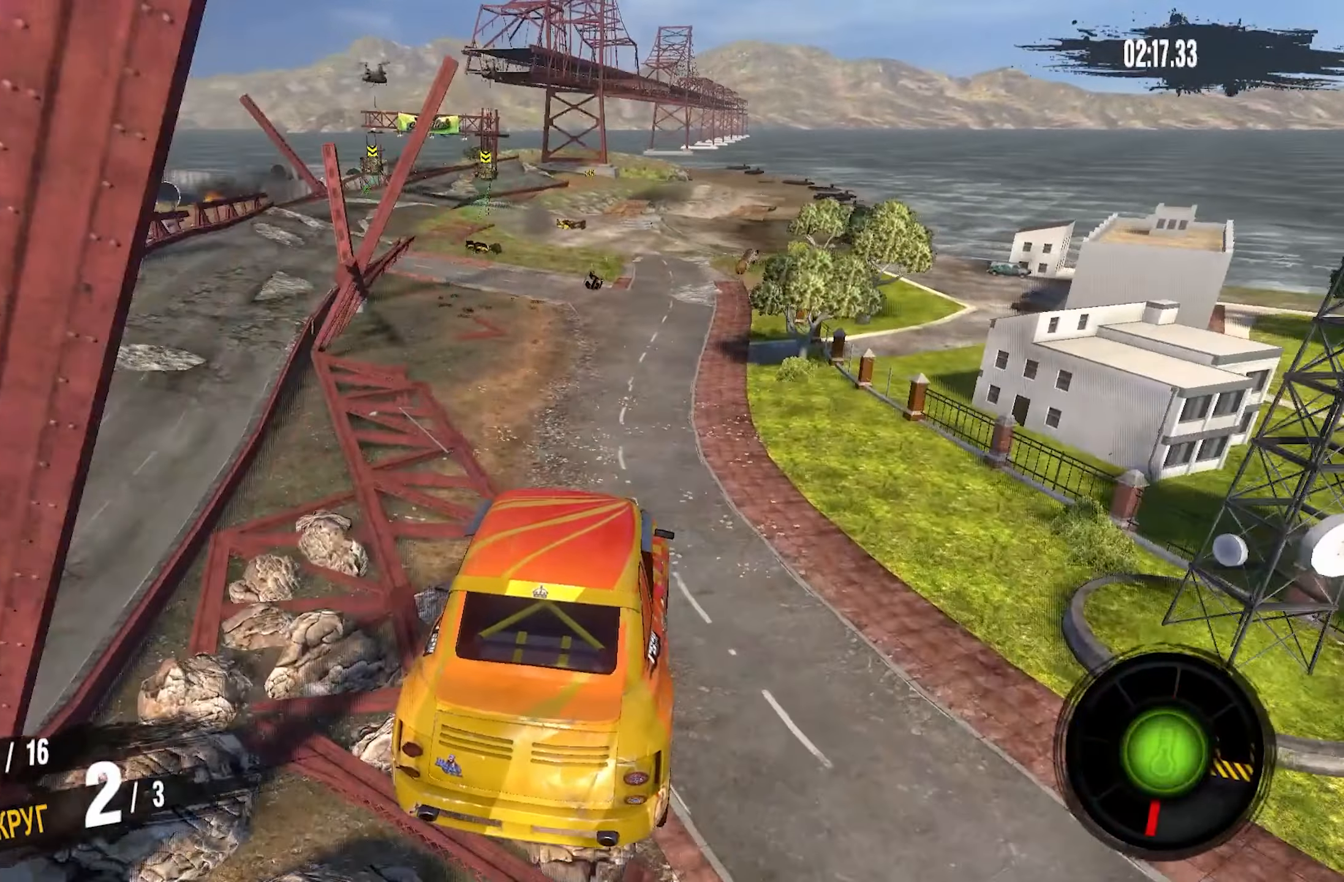
{"buttons": [], "left_stick": "down", "right_stick": "center", "events": []}
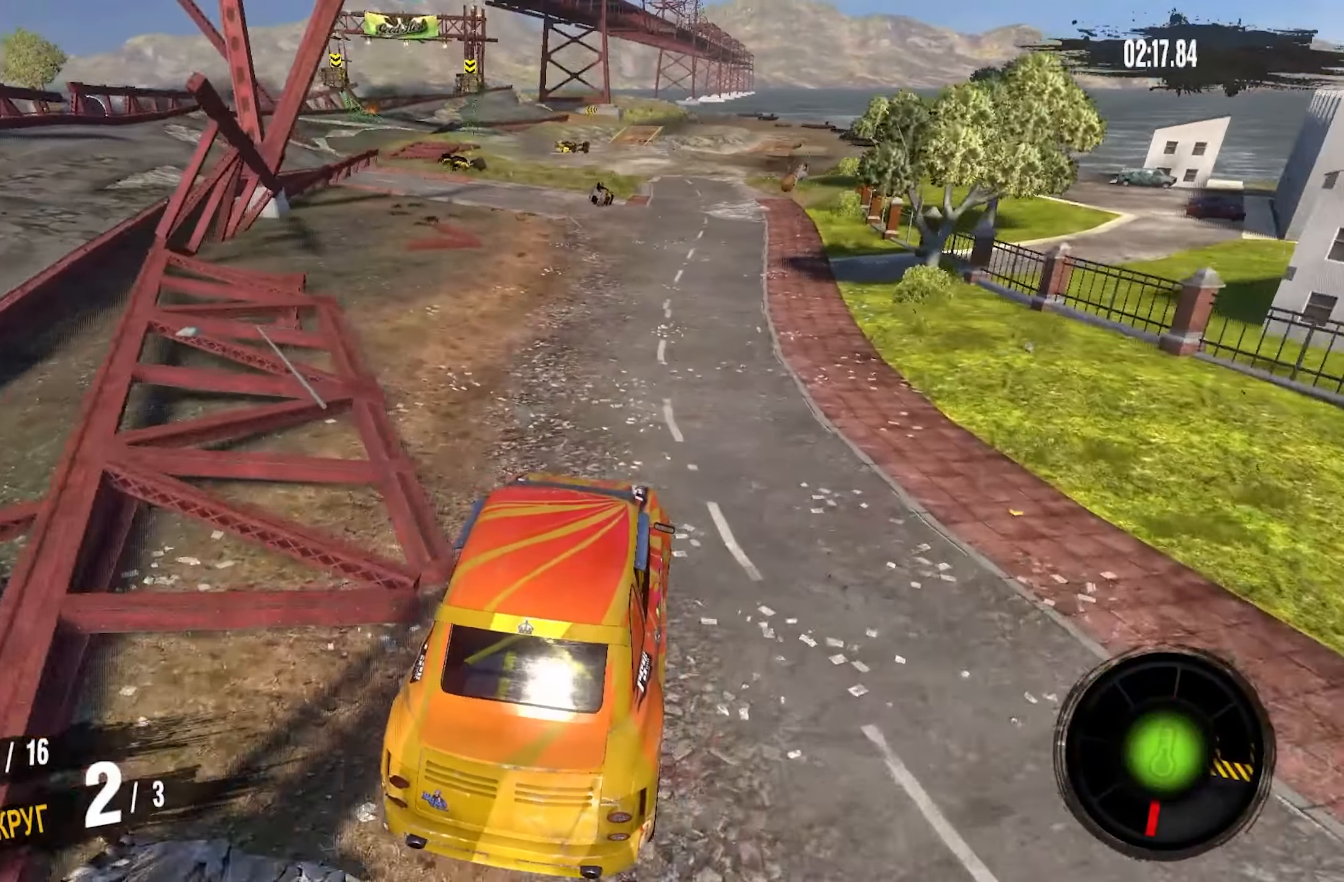
{"buttons": ["R2"], "left_stick": "center", "right_stick": "center", "events": [[17, "left_stick", "down-right"], [133, "R2", "down"], [333, "left_stick", "center"]]}
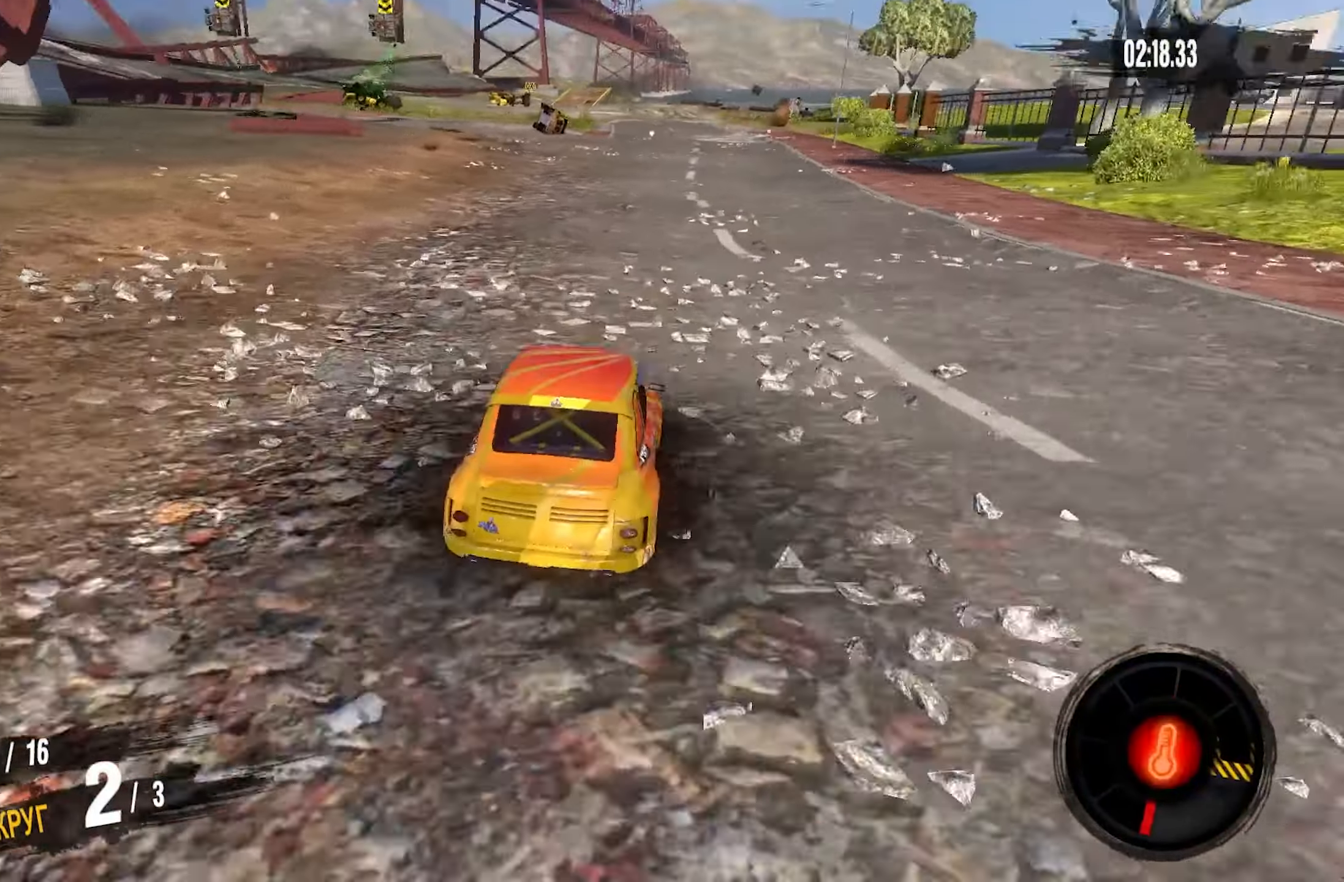
{"buttons": ["R2"], "left_stick": "left", "right_stick": "center", "events": [[317, "left_stick", "left"]]}
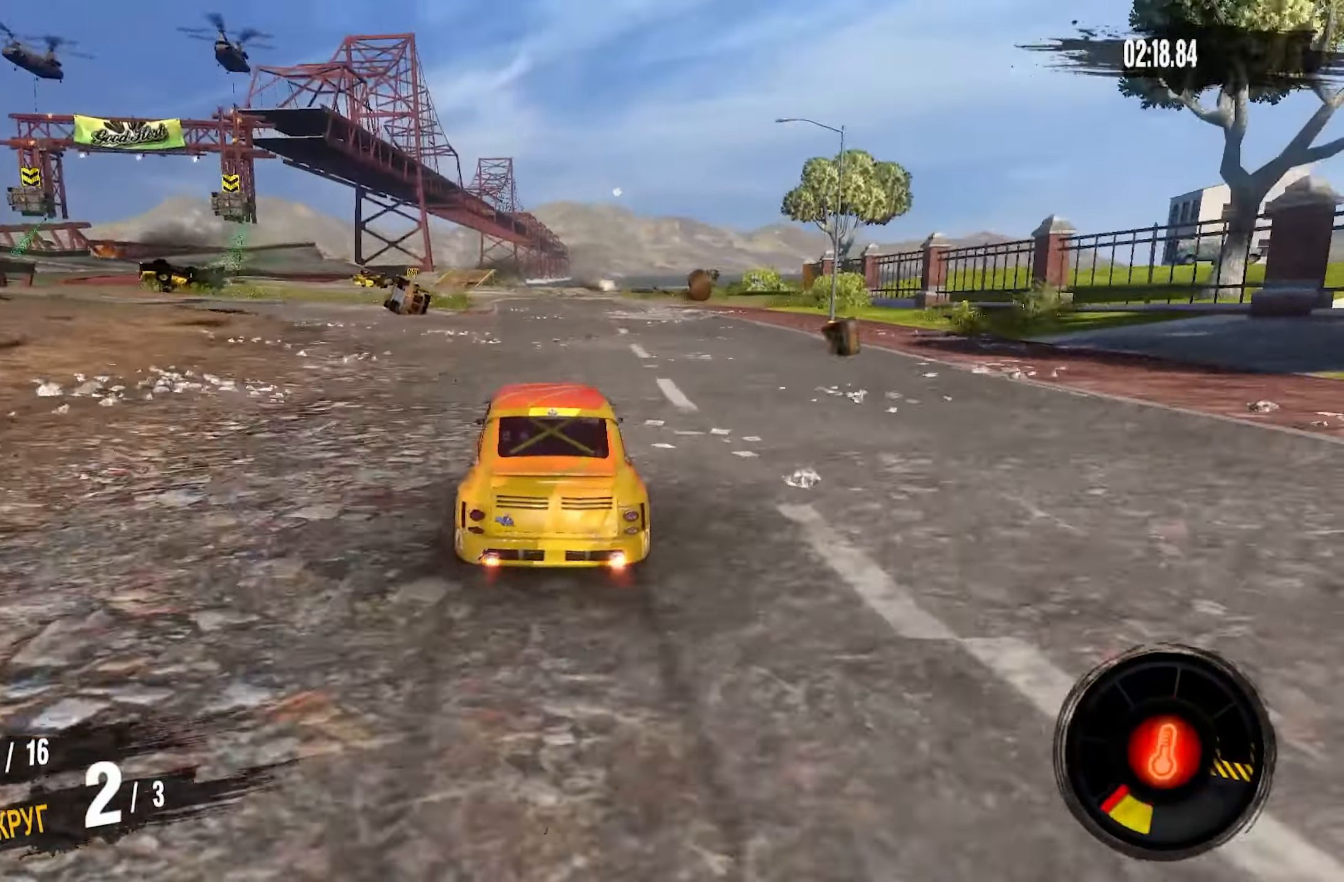
{"buttons": ["R2"], "left_stick": "center", "right_stick": "center", "events": [[50, "left_stick", "center"], [167, "left_stick", "left"], [283, "left_stick", "center"], [450, "left_stick", "left"], [500, "left_stick", "center"]]}
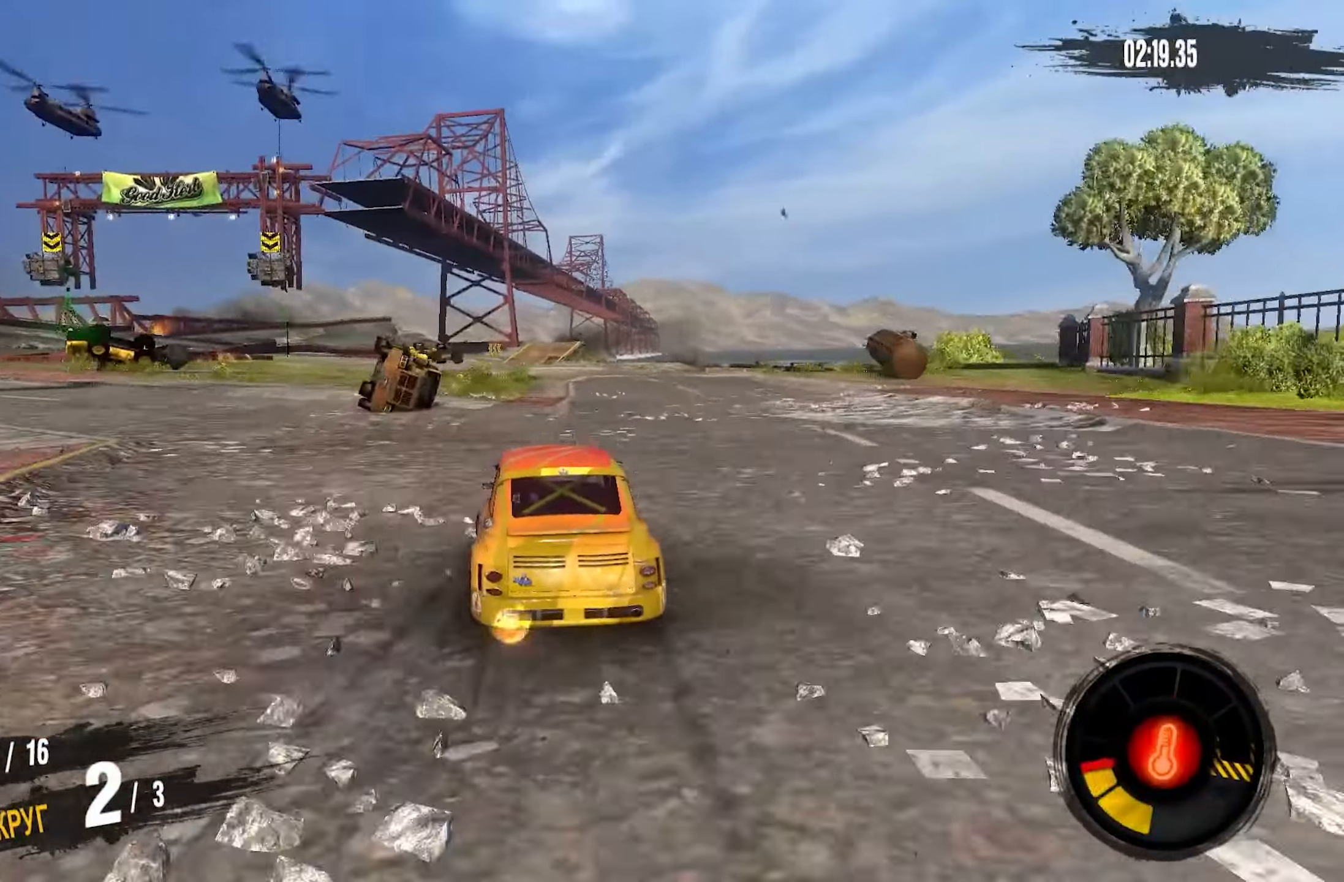
{"buttons": ["R2"], "left_stick": "center", "right_stick": "center", "events": []}
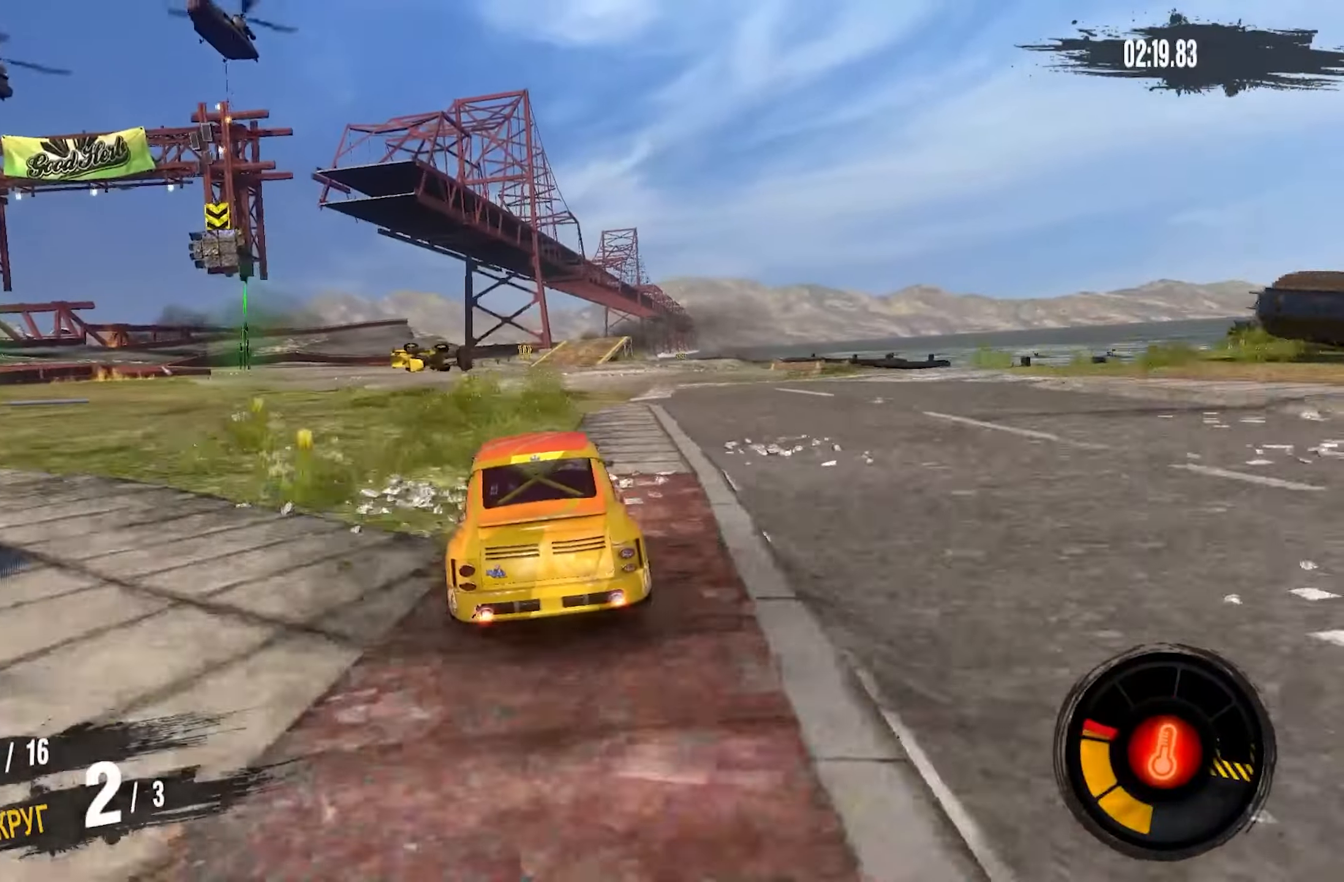
{"buttons": ["R2"], "left_stick": "center", "right_stick": "center", "events": [[117, "left_stick", "right"], [183, "left_stick", "center"]]}
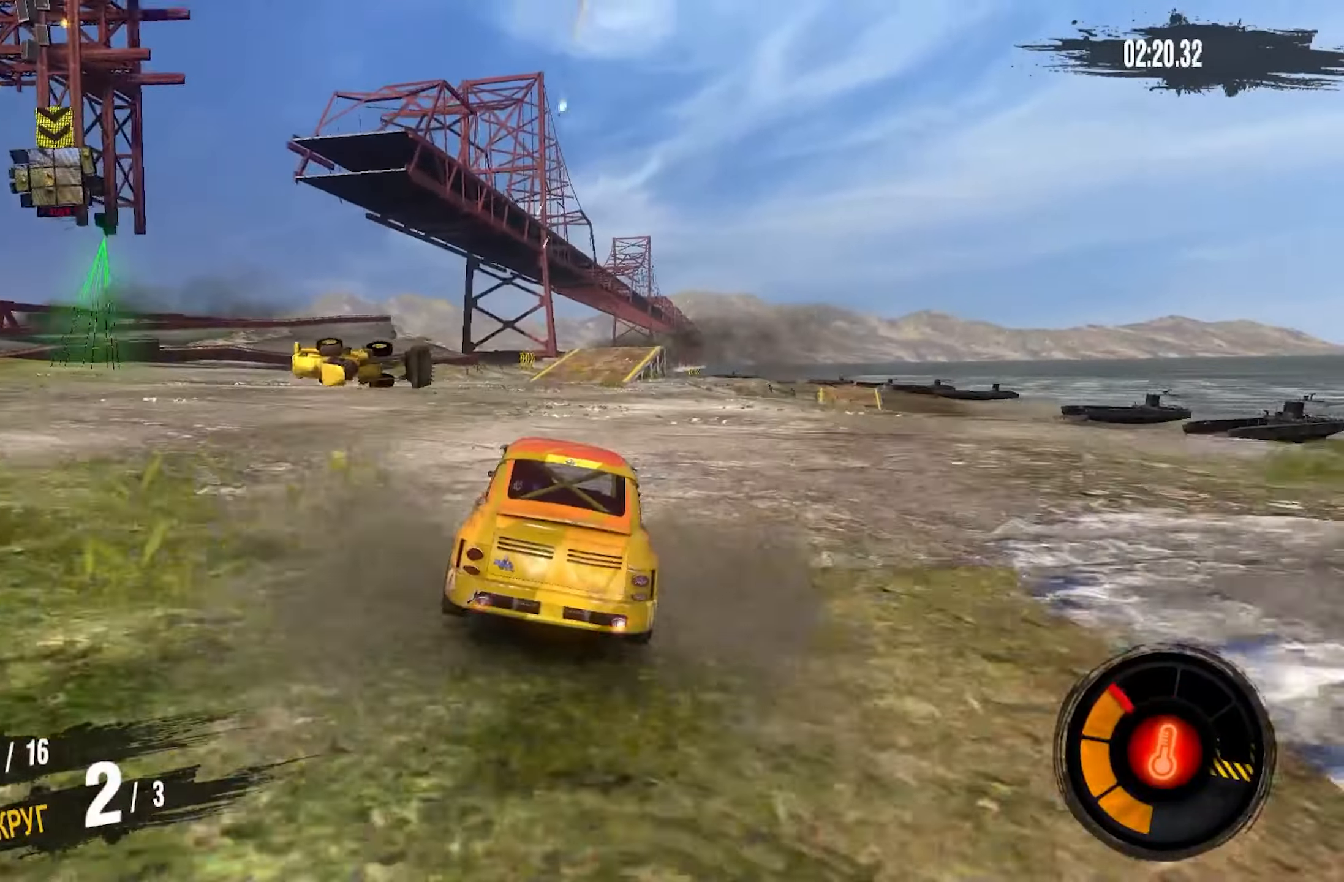
{"buttons": ["R2"], "left_stick": "center", "right_stick": "center", "events": [[200, "left_stick", "right"], [500, "left_stick", "center"]]}
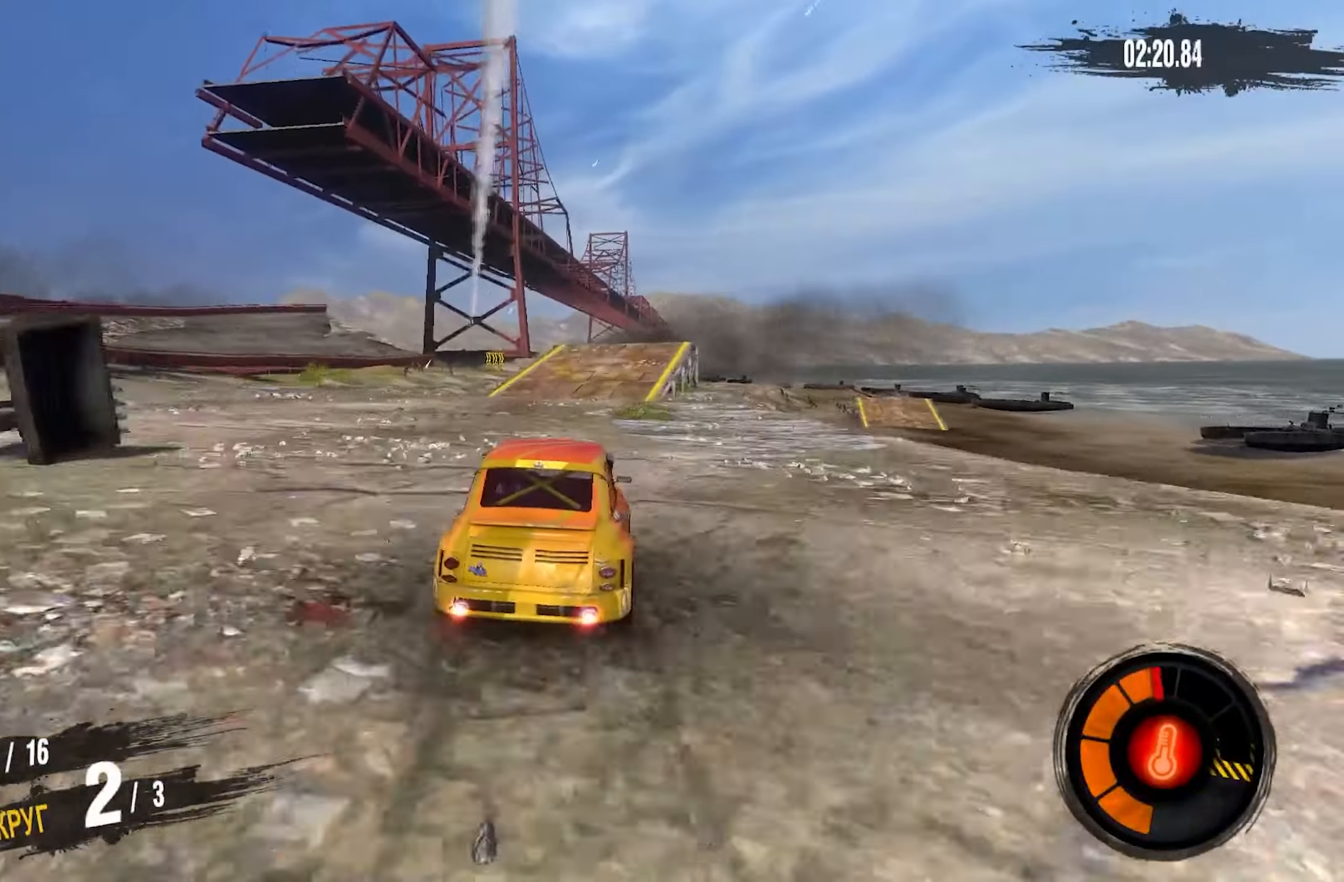
{"buttons": ["R2"], "left_stick": "right", "right_stick": "center", "events": [[50, "left_stick", "right"]]}
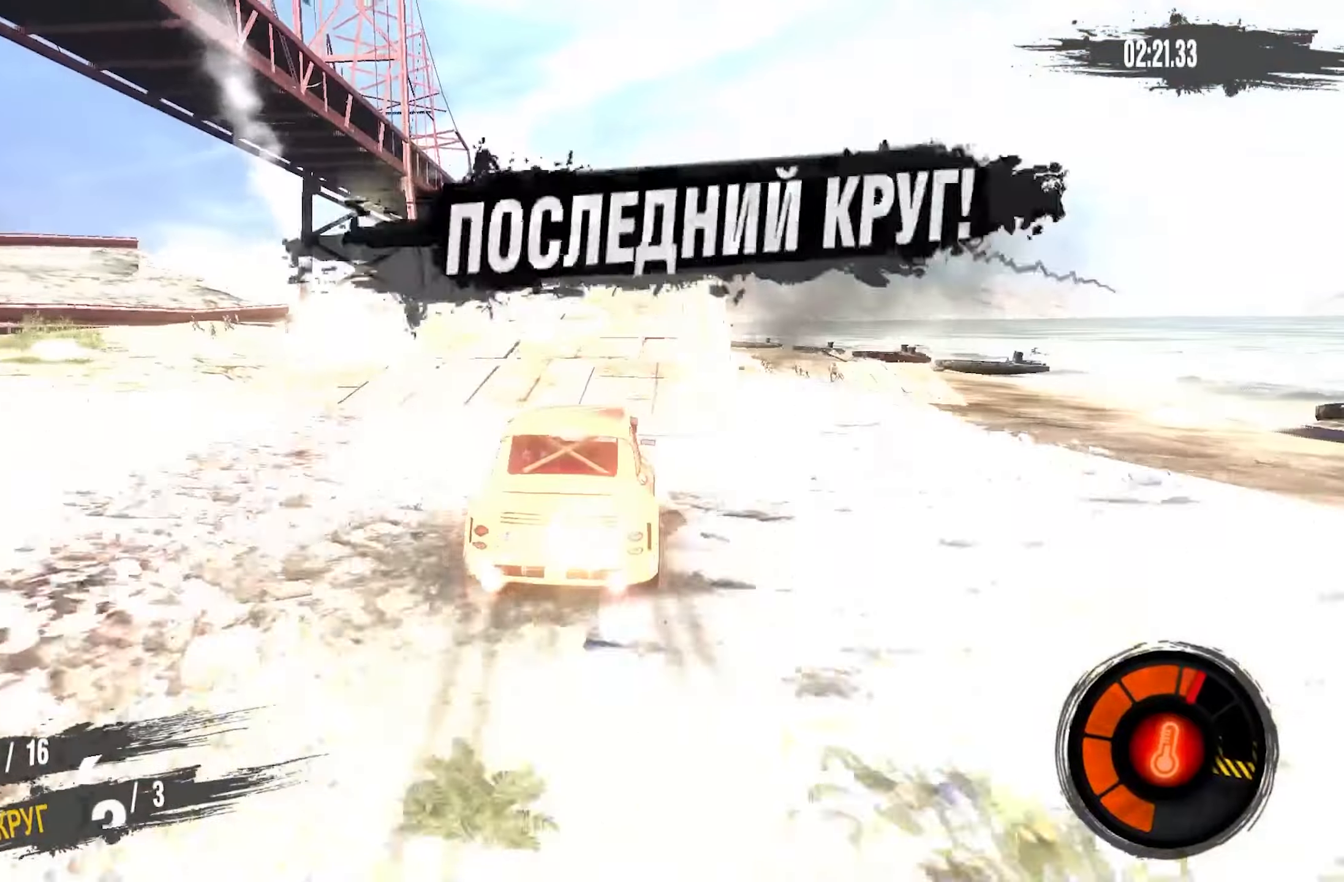
{"buttons": [], "left_stick": "left", "right_stick": "center", "events": [[334, "R2", "up"], [500, "left_stick", "left"]]}
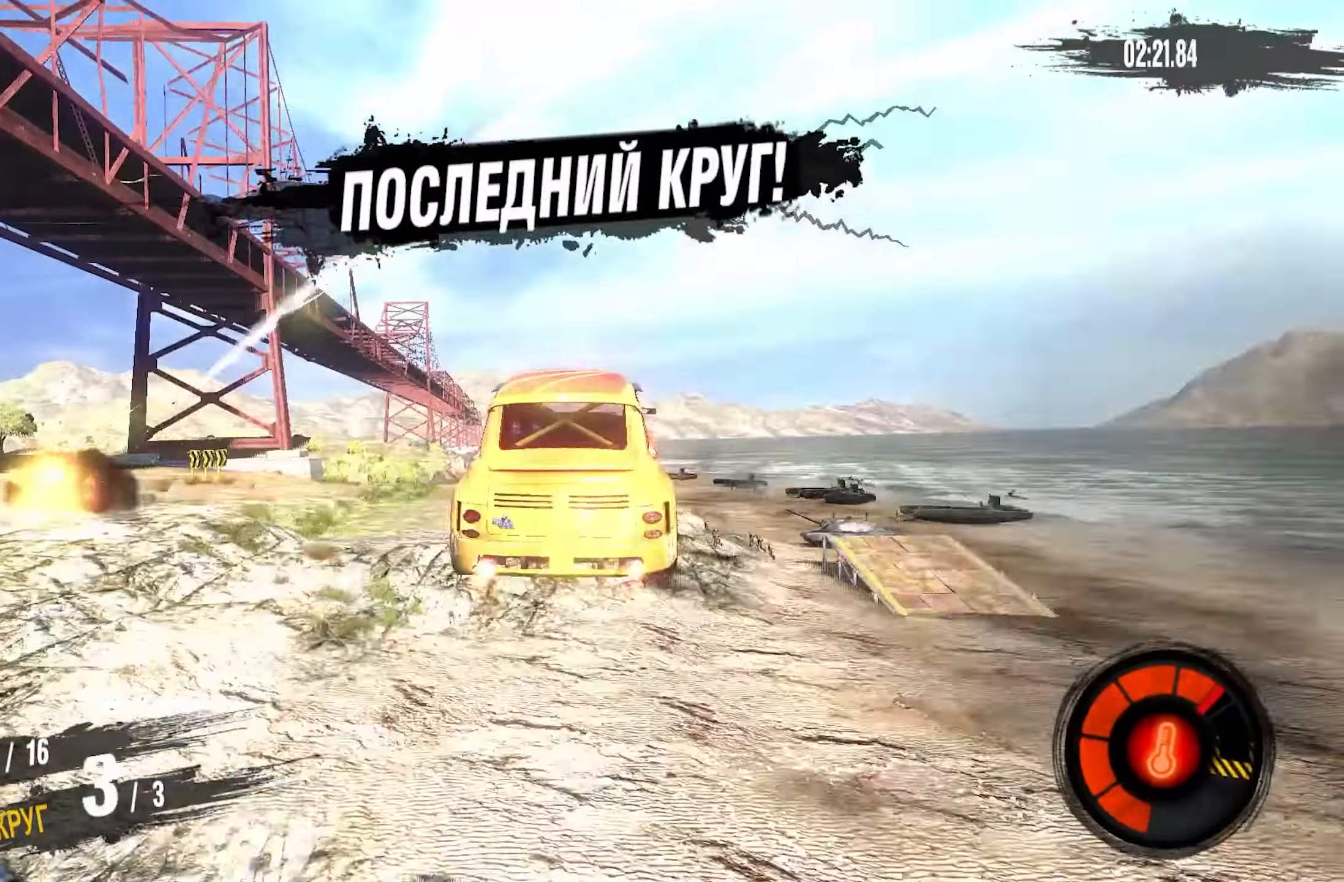
{"buttons": [], "left_stick": "left", "right_stick": "center"}
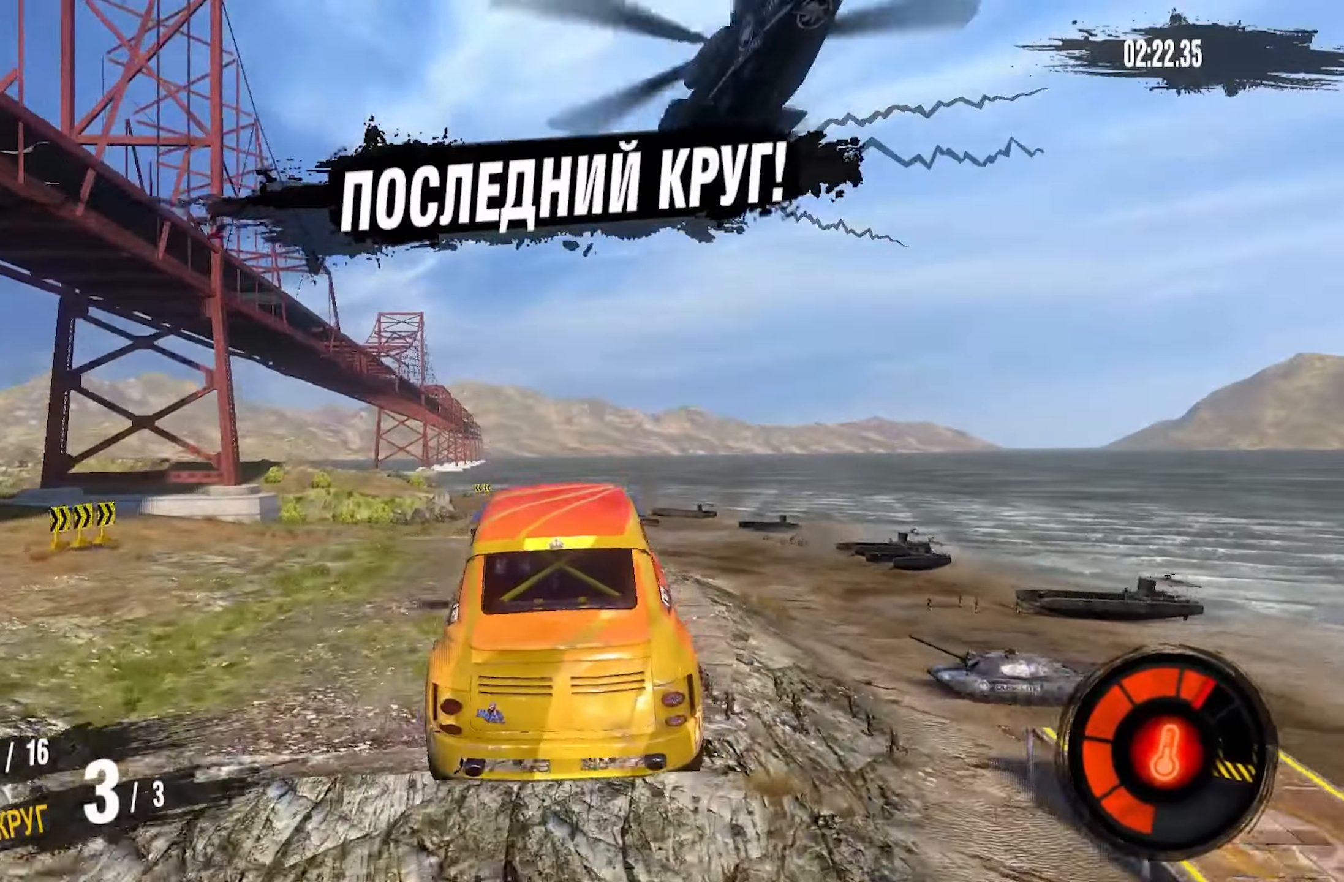
{"buttons": [], "left_stick": "left", "right_stick": "center", "events": []}
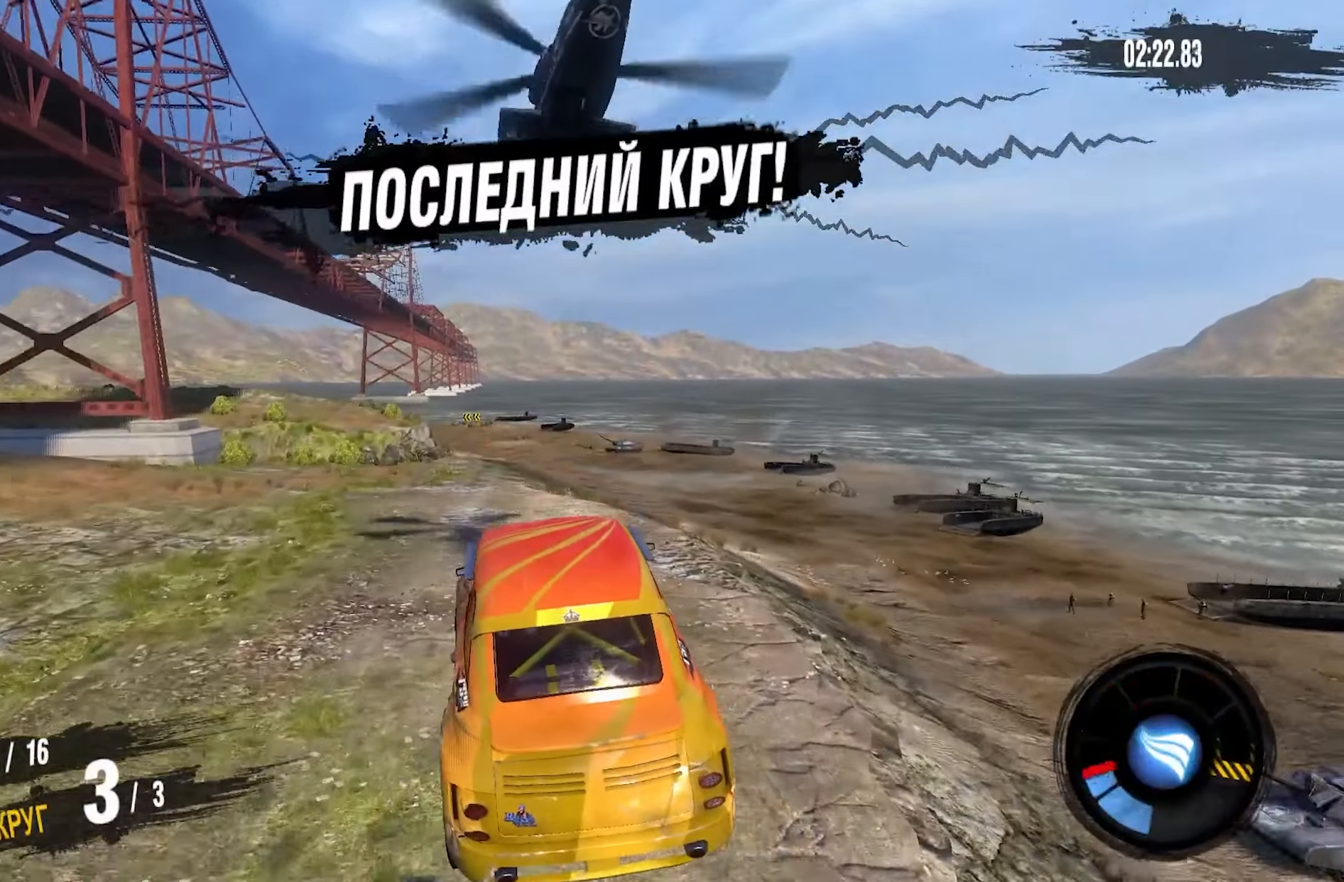
{"buttons": [], "left_stick": "right", "right_stick": "center", "events": [[134, "left_stick", "center"], [317, "left_stick", "right"]]}
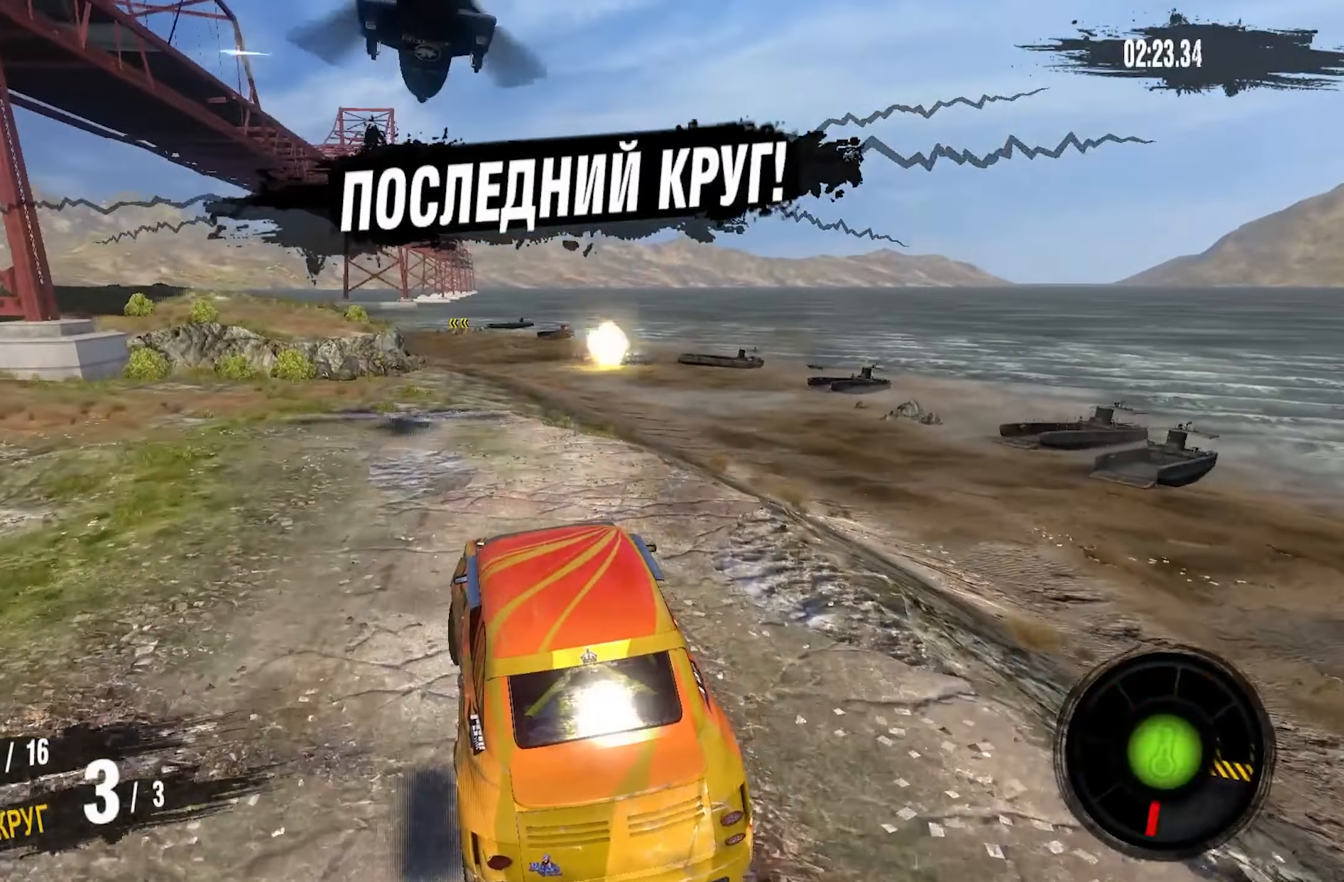
{"buttons": ["R2"], "left_stick": "center", "right_stick": "center", "events": [[84, "left_stick", "center"], [434, "R2", "down"]]}
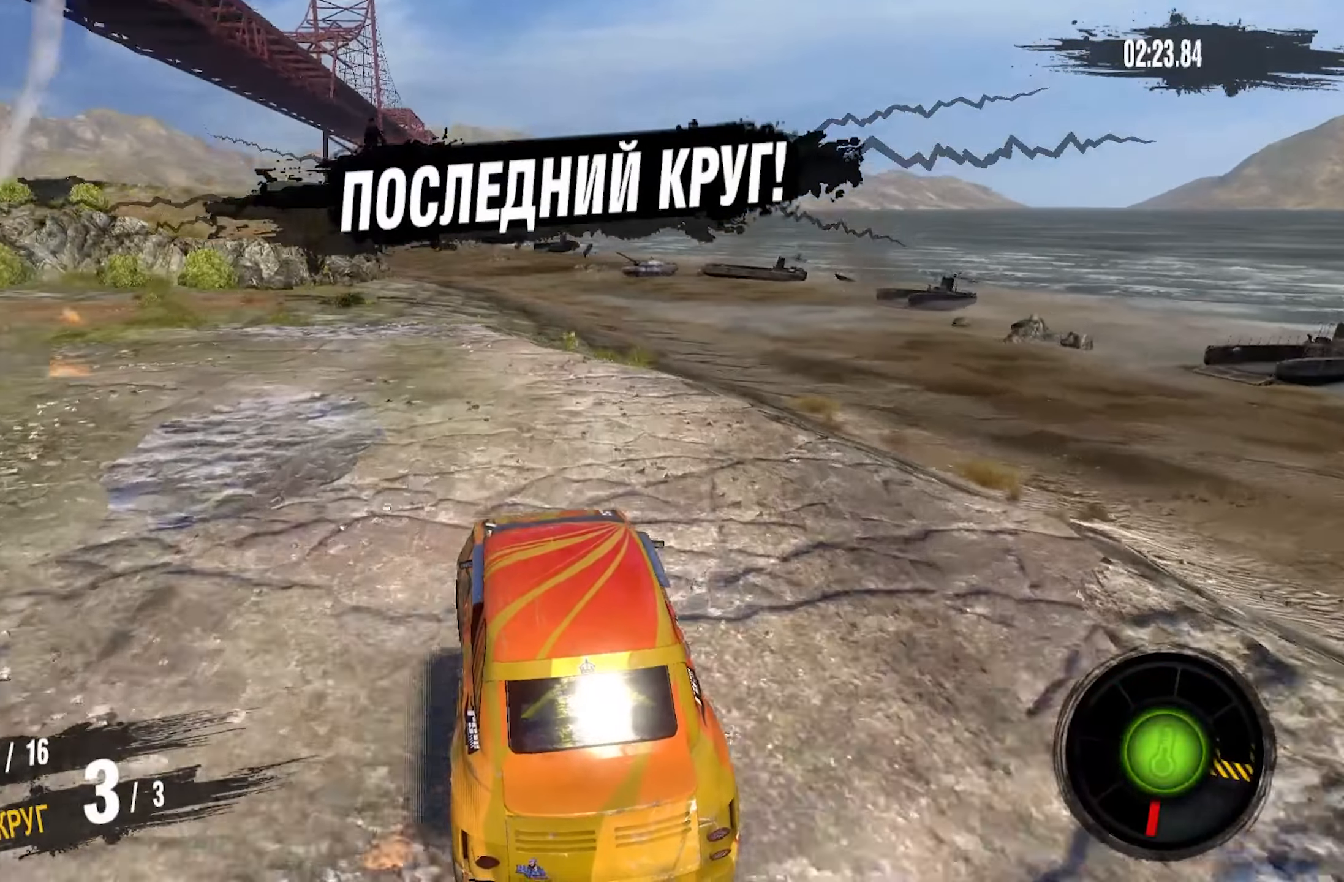
{"buttons": ["R2"], "left_stick": "center", "right_stick": "center", "events": []}
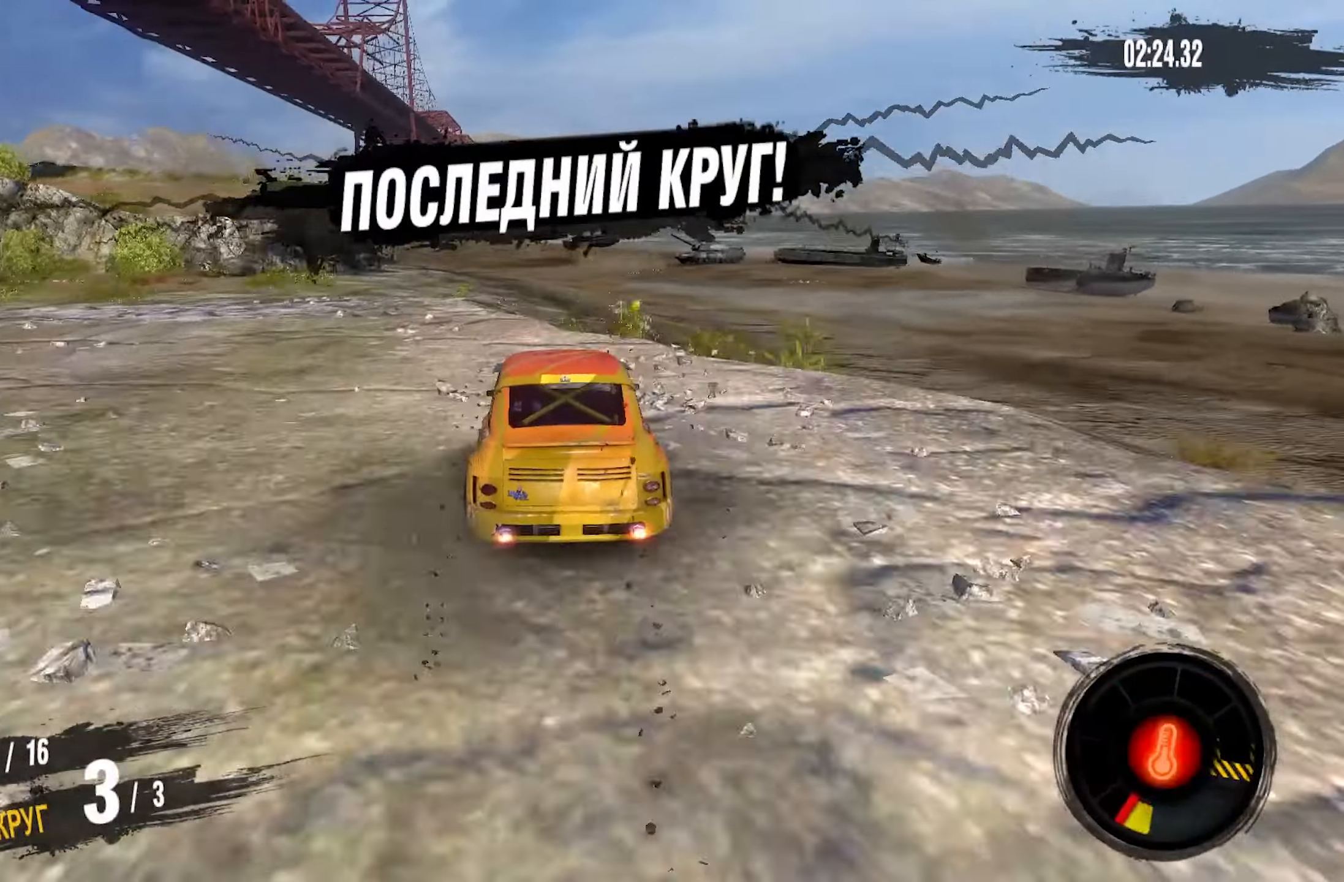
{"buttons": ["R2"], "left_stick": "down-left", "right_stick": "center", "events": [[84, "left_stick", "down-left"]]}
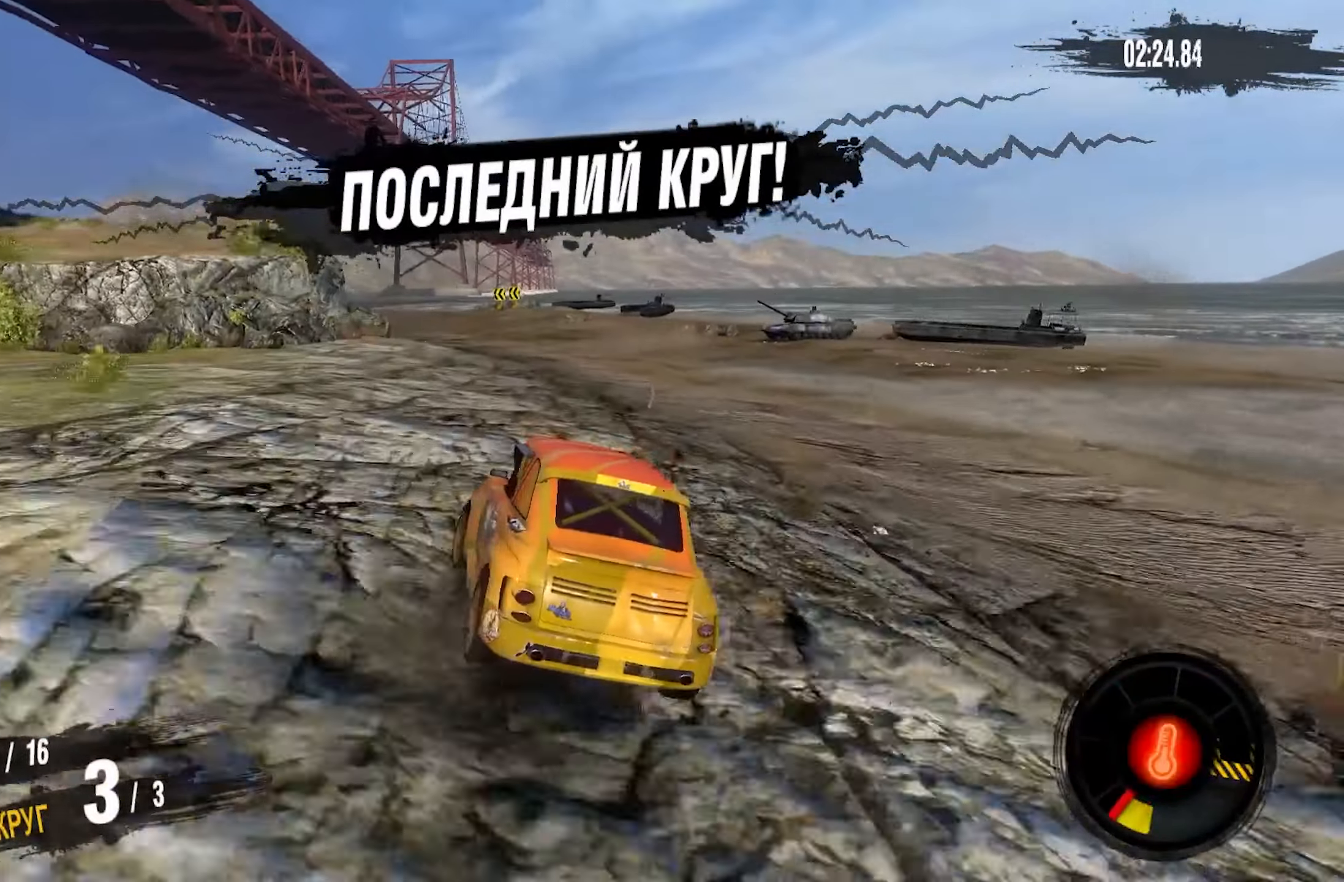
{"buttons": ["R2"], "left_stick": "center", "right_stick": "center", "events": [[234, "left_stick", "center"]]}
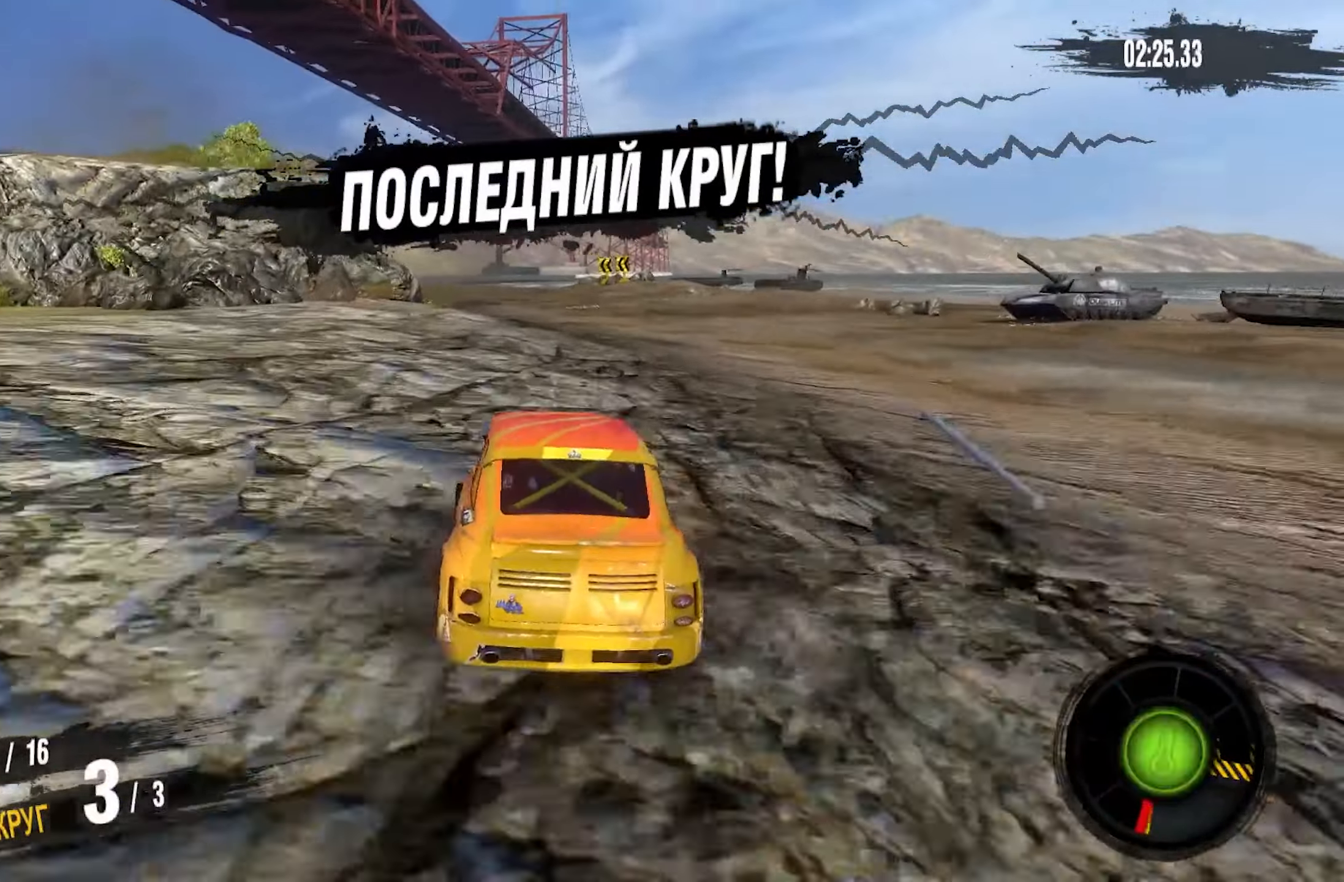
{"buttons": ["L1"], "left_stick": "down-left", "right_stick": "center", "events": [[167, "left_stick", "down-left"], [284, "R2", "up"], [334, "L1", "down"]]}
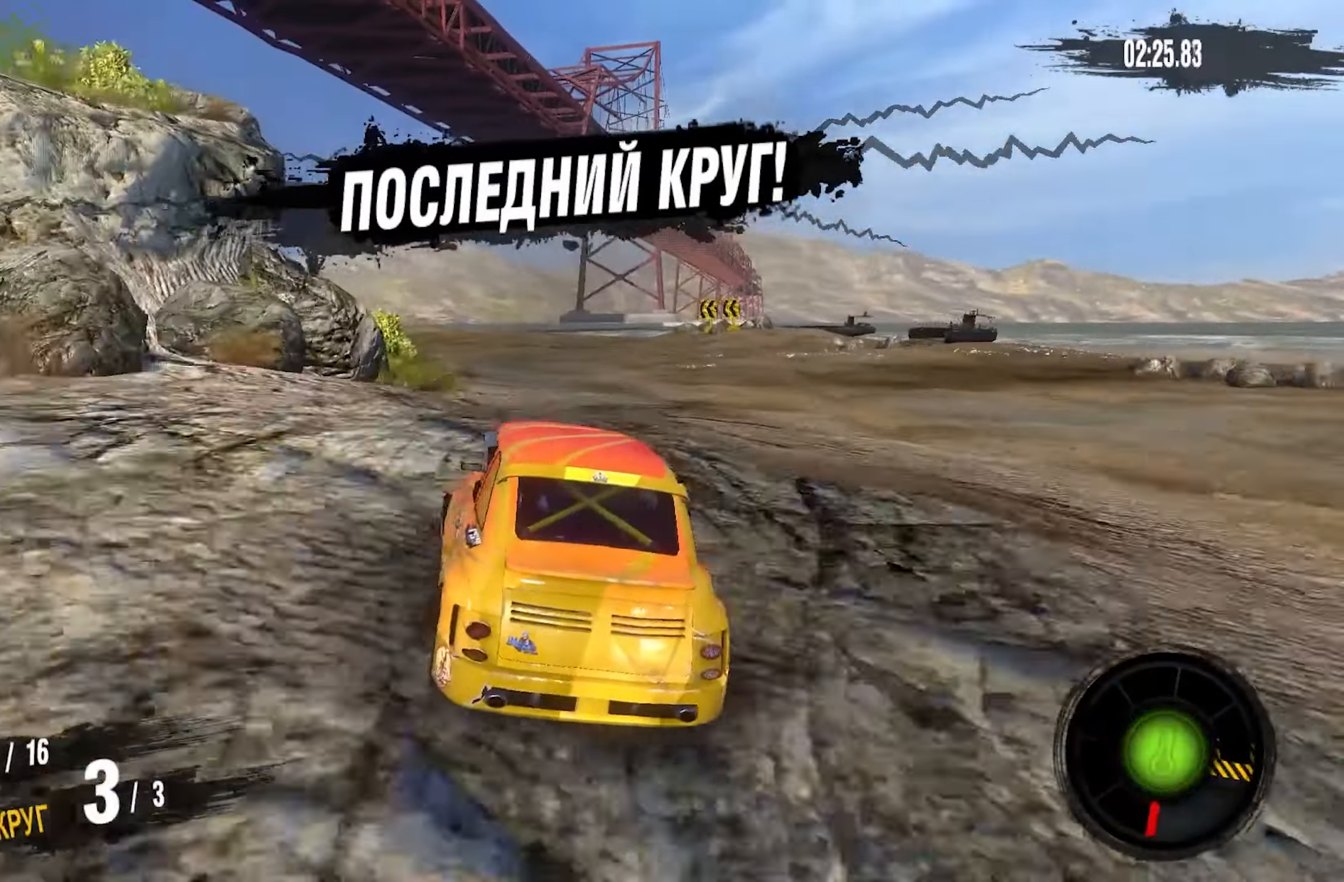
{"buttons": ["R2"], "left_stick": "down-left", "right_stick": "center", "events": [[17, "L1", "up"], [250, "R2", "down"]]}
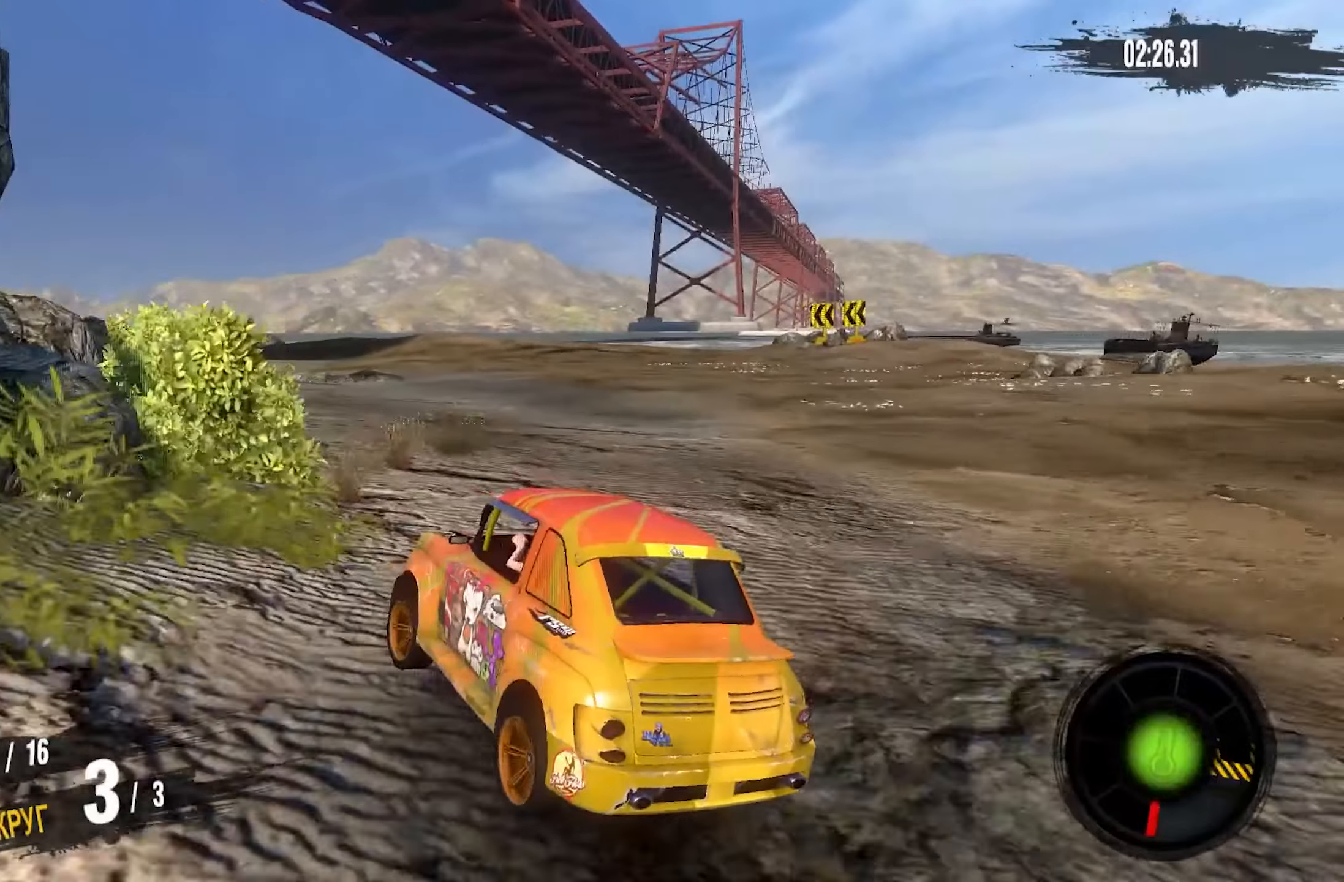
{"buttons": ["R2"], "left_stick": "center", "right_stick": "center", "events": [[16, "SQUARE", "down"], [183, "SQUARE", "up"], [216, "left_stick", "center"], [350, "left_stick", "down-left"], [500, "left_stick", "center"]]}
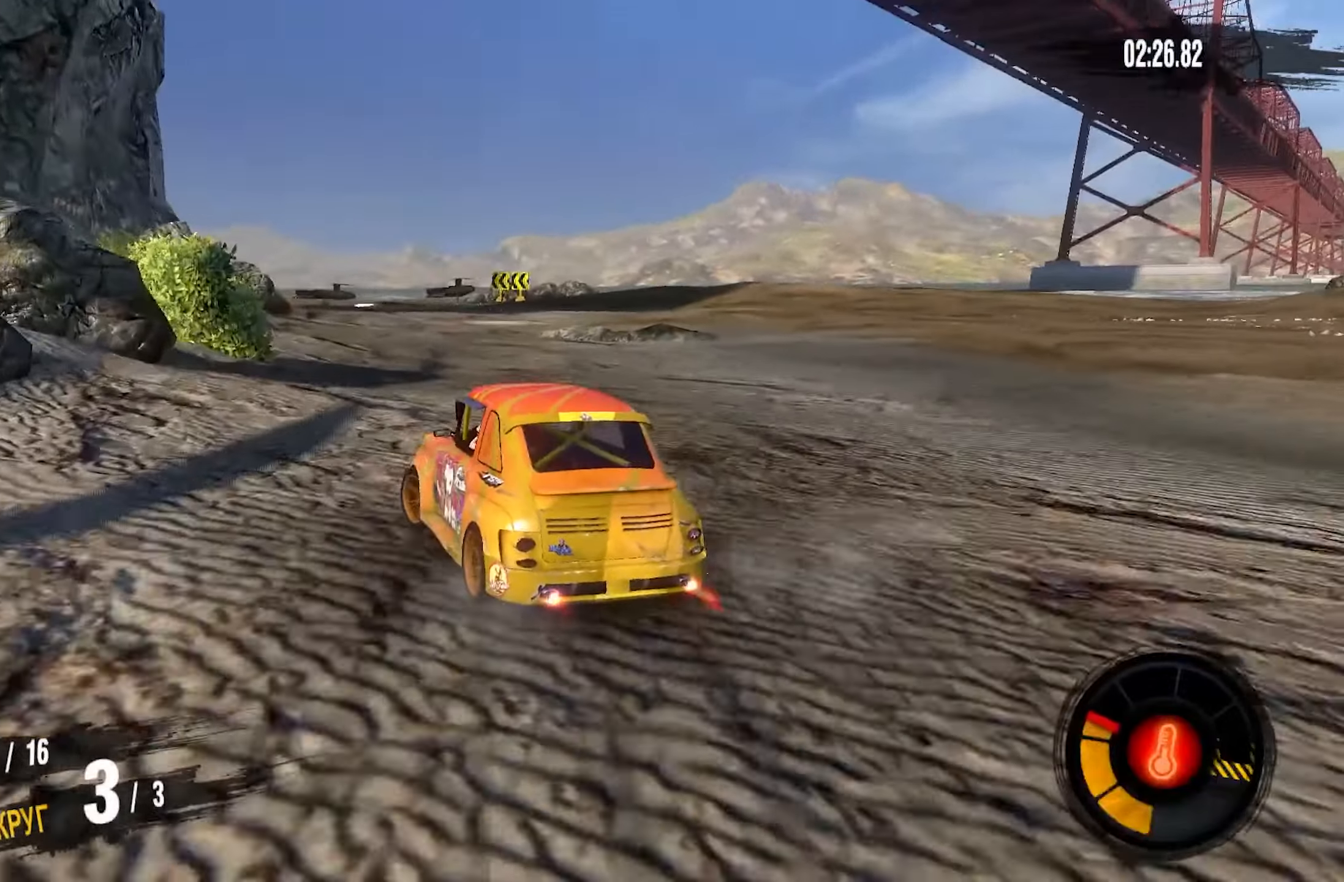
{"buttons": ["R2"], "left_stick": "center", "right_stick": "center", "events": [[100, "left_stick", "right"], [416, "left_stick", "center"]]}